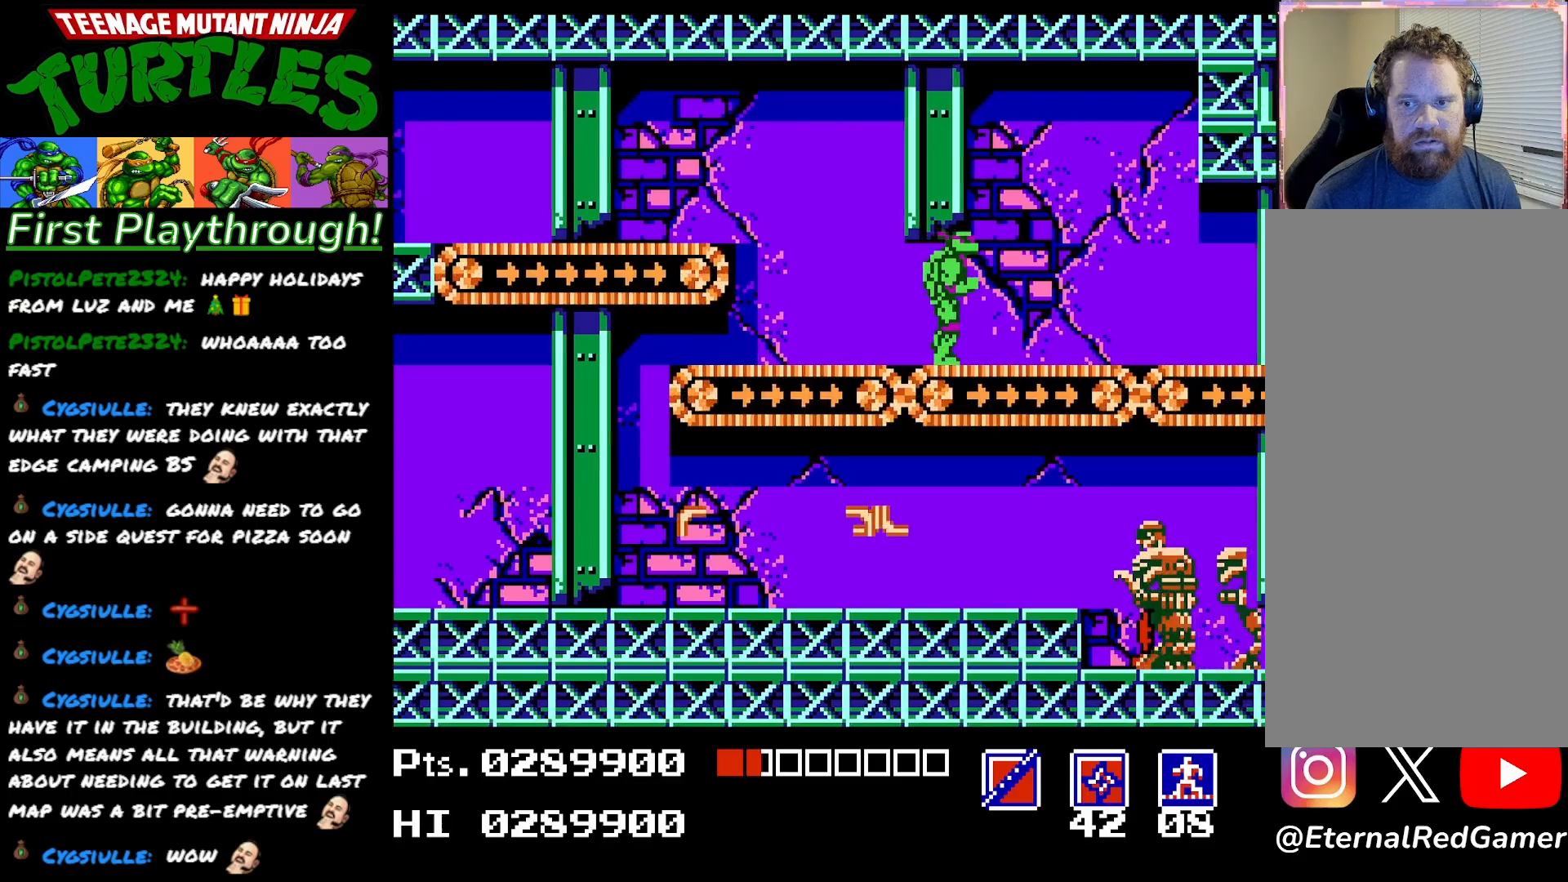
Gameplay with a controller (Xbox layout); each line is a JSON object with the inputs held at the frame after it. "events" lists button and stick changes between this image and that frame as [ms after this image, input, new state], when the widget could be followed in between. Not read: left_stick.
{"buttons": [], "right_stick": "center", "events": []}
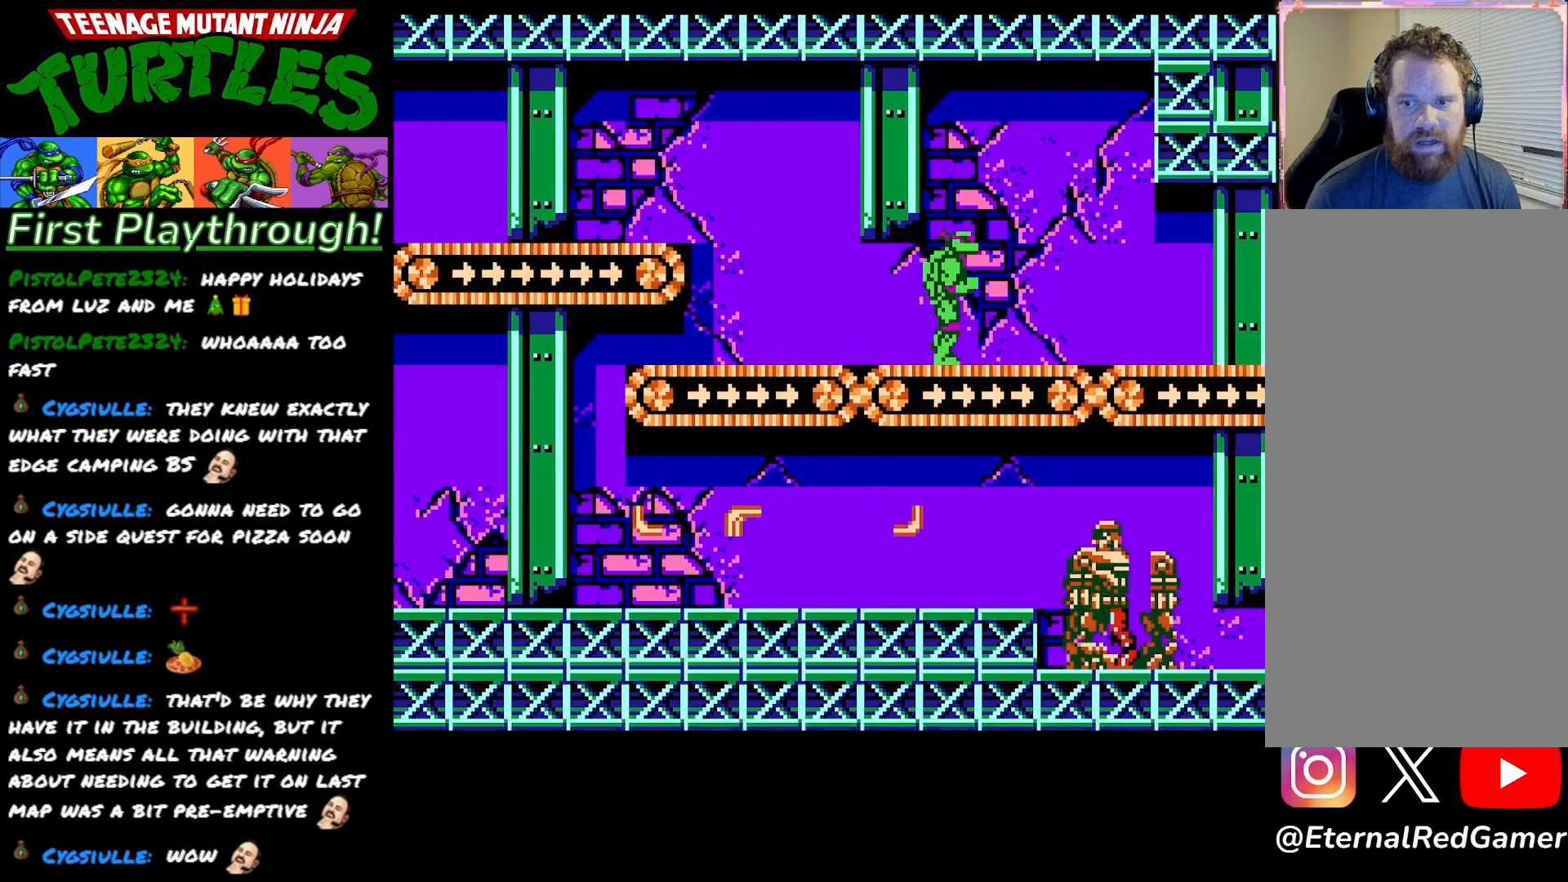
{"buttons": [], "right_stick": "center", "events": []}
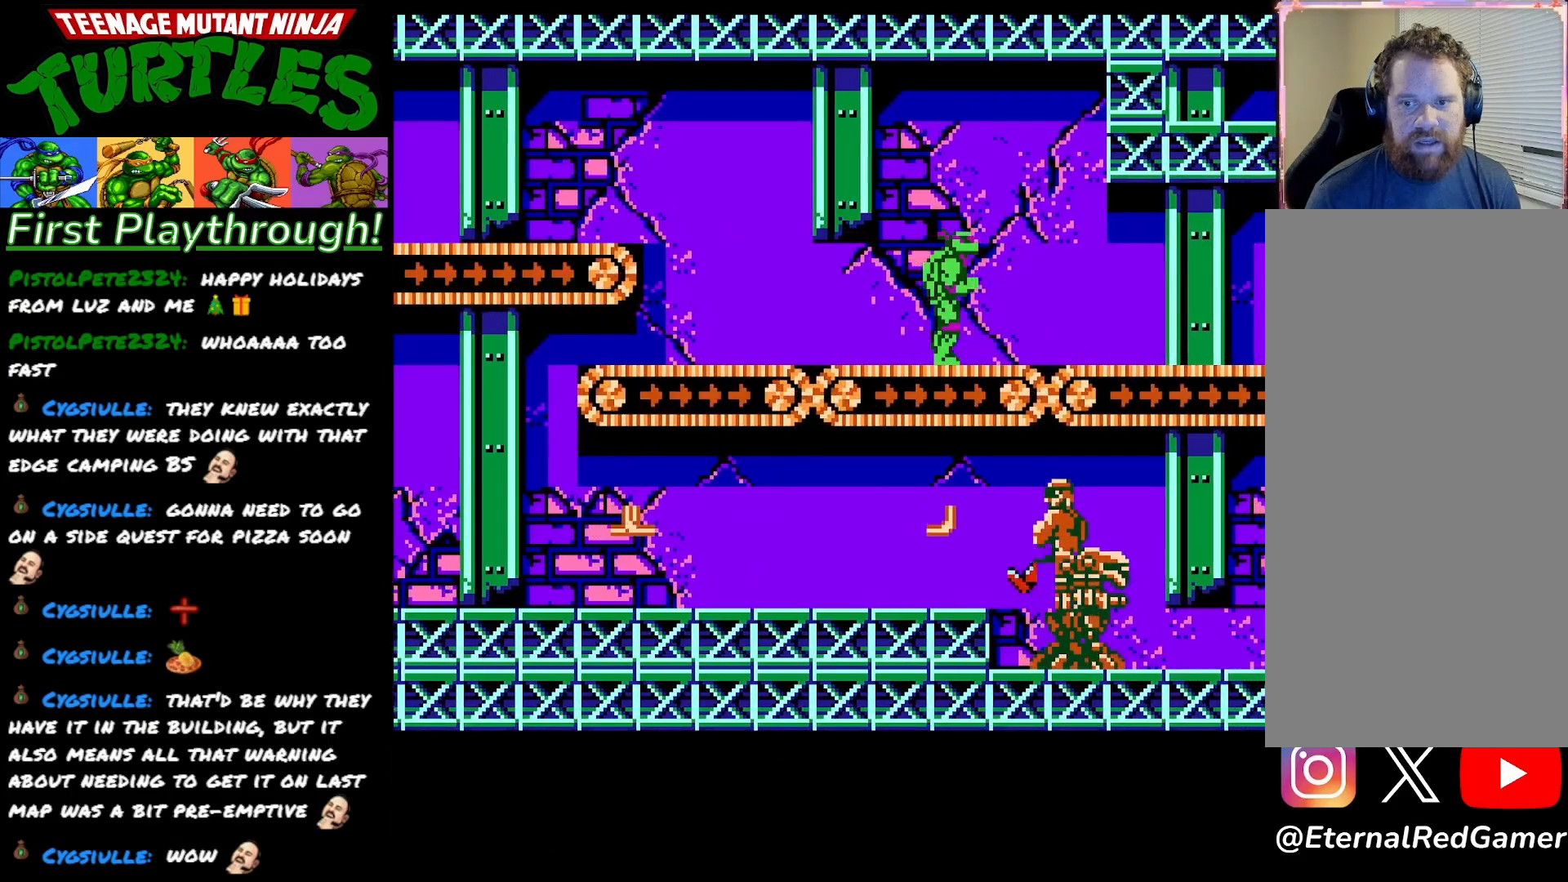
{"buttons": ["X", "DPAD_DOWN"], "right_stick": "center", "events": [[200, "DPAD_DOWN", "down"], [333, "X", "down"]]}
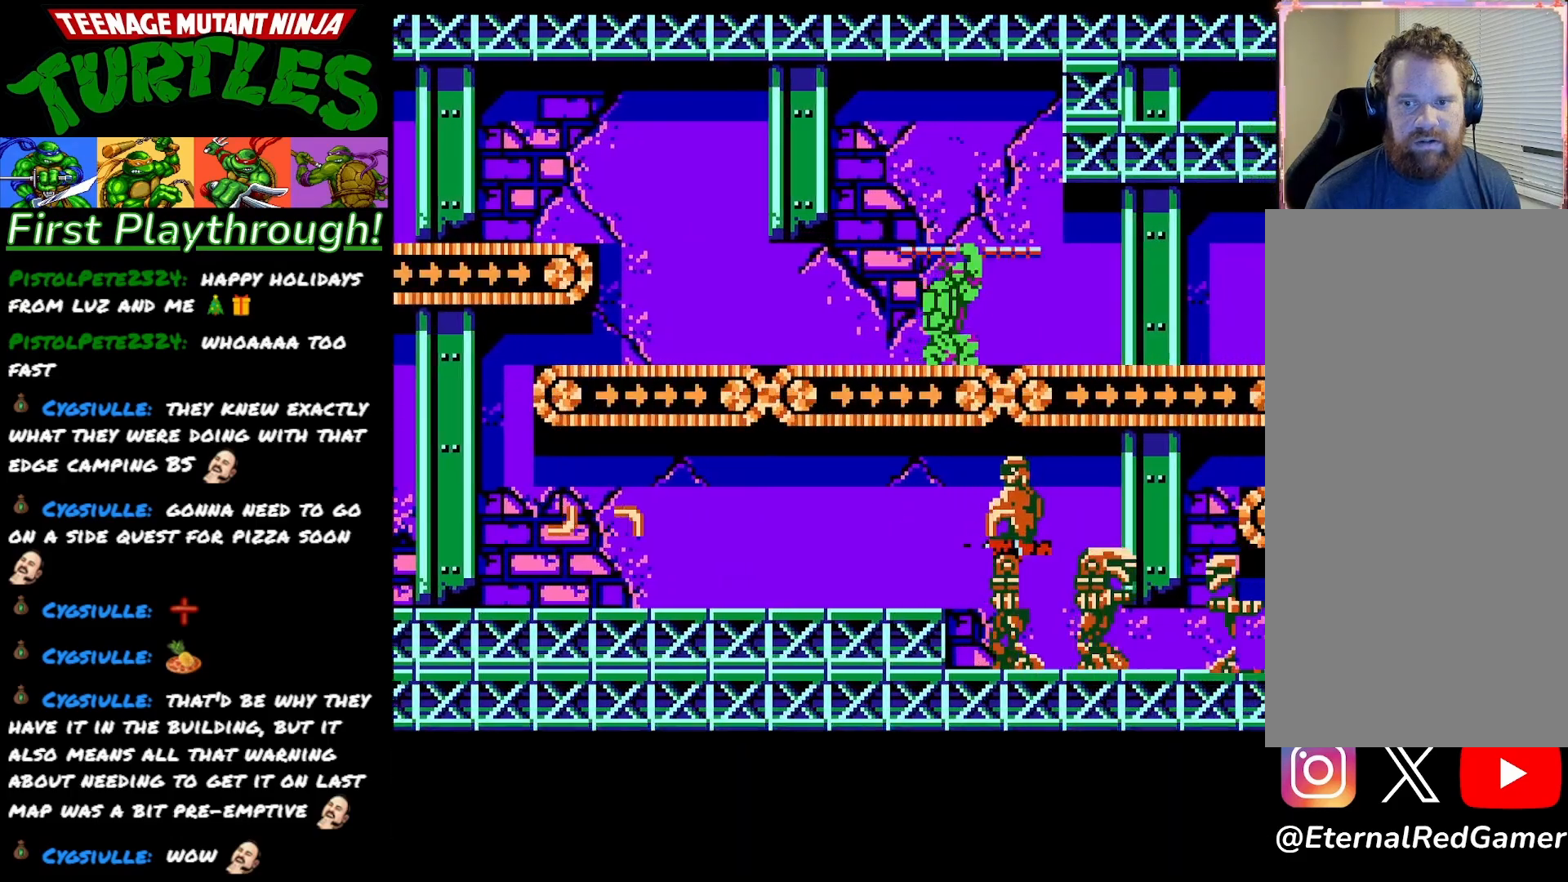
{"buttons": ["DPAD_LEFT"], "right_stick": "center", "events": [[33, "X", "up"], [100, "X", "down"], [267, "X", "up"], [317, "DPAD_DOWN", "up"], [417, "DPAD_LEFT", "down"]]}
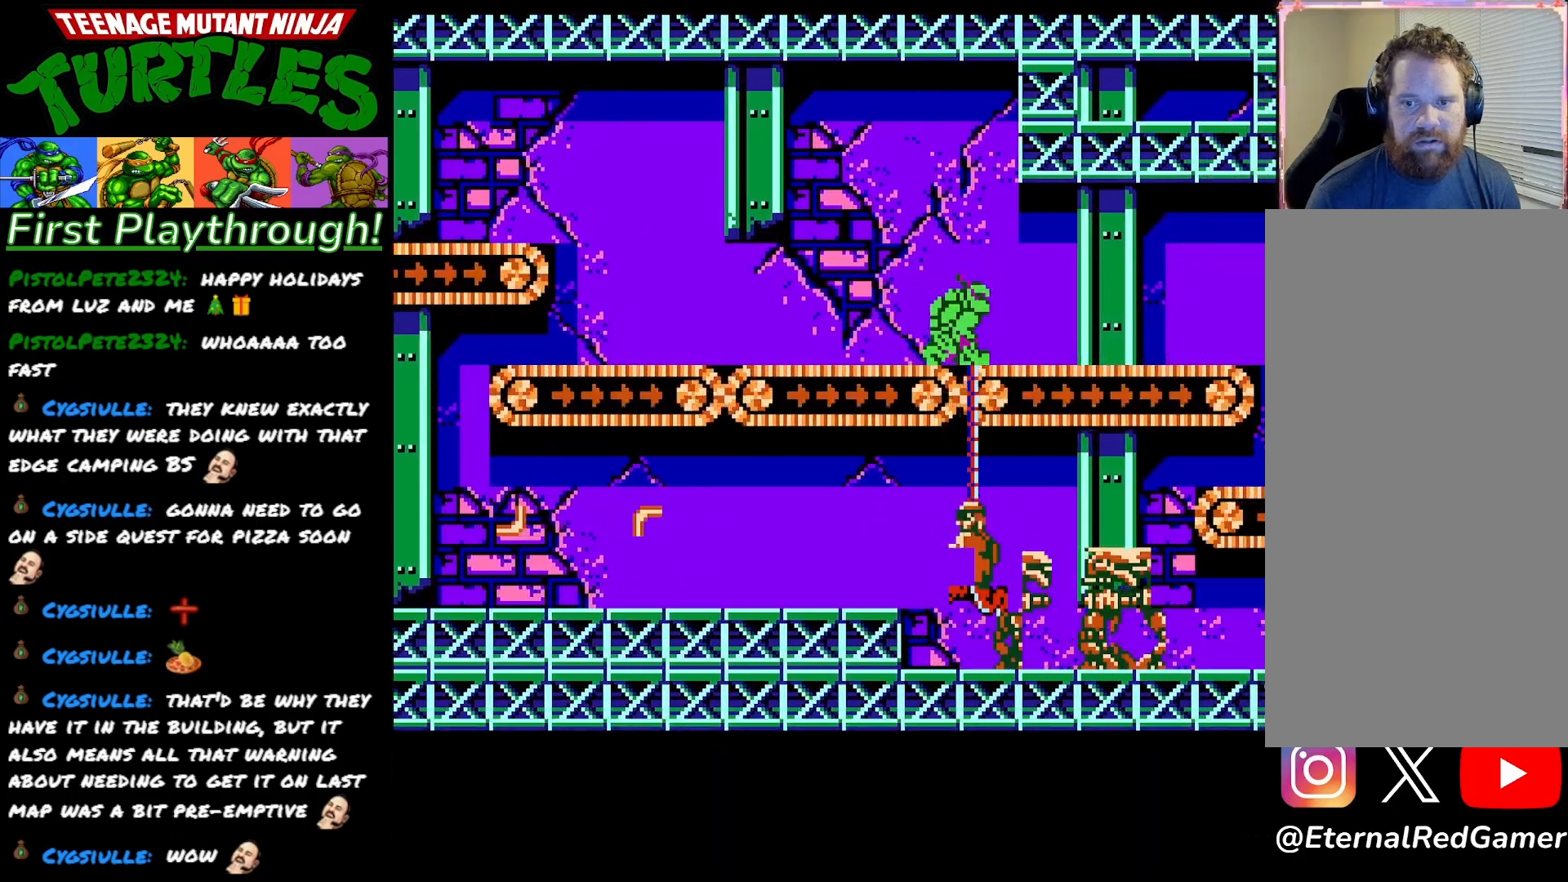
{"buttons": ["DPAD_LEFT"], "right_stick": "center", "events": []}
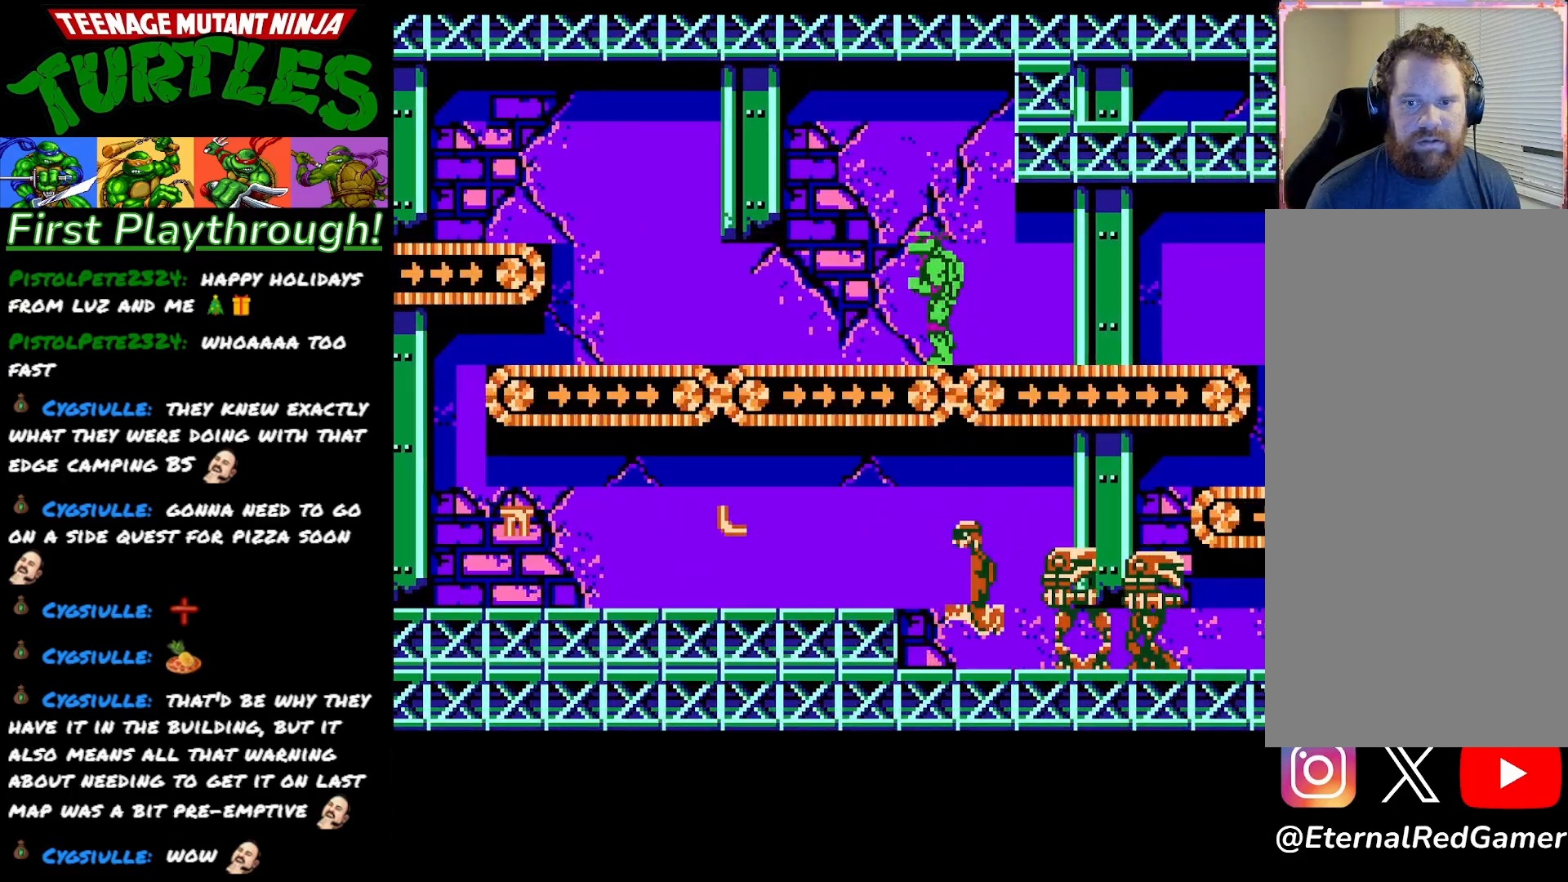
{"buttons": ["DPAD_DOWN"], "right_stick": "center", "events": [[133, "DPAD_LEFT", "up"], [200, "DPAD_RIGHT", "down"], [300, "DPAD_RIGHT", "up"], [333, "DPAD_DOWN", "down"], [333, "X", "down"], [450, "X", "up"]]}
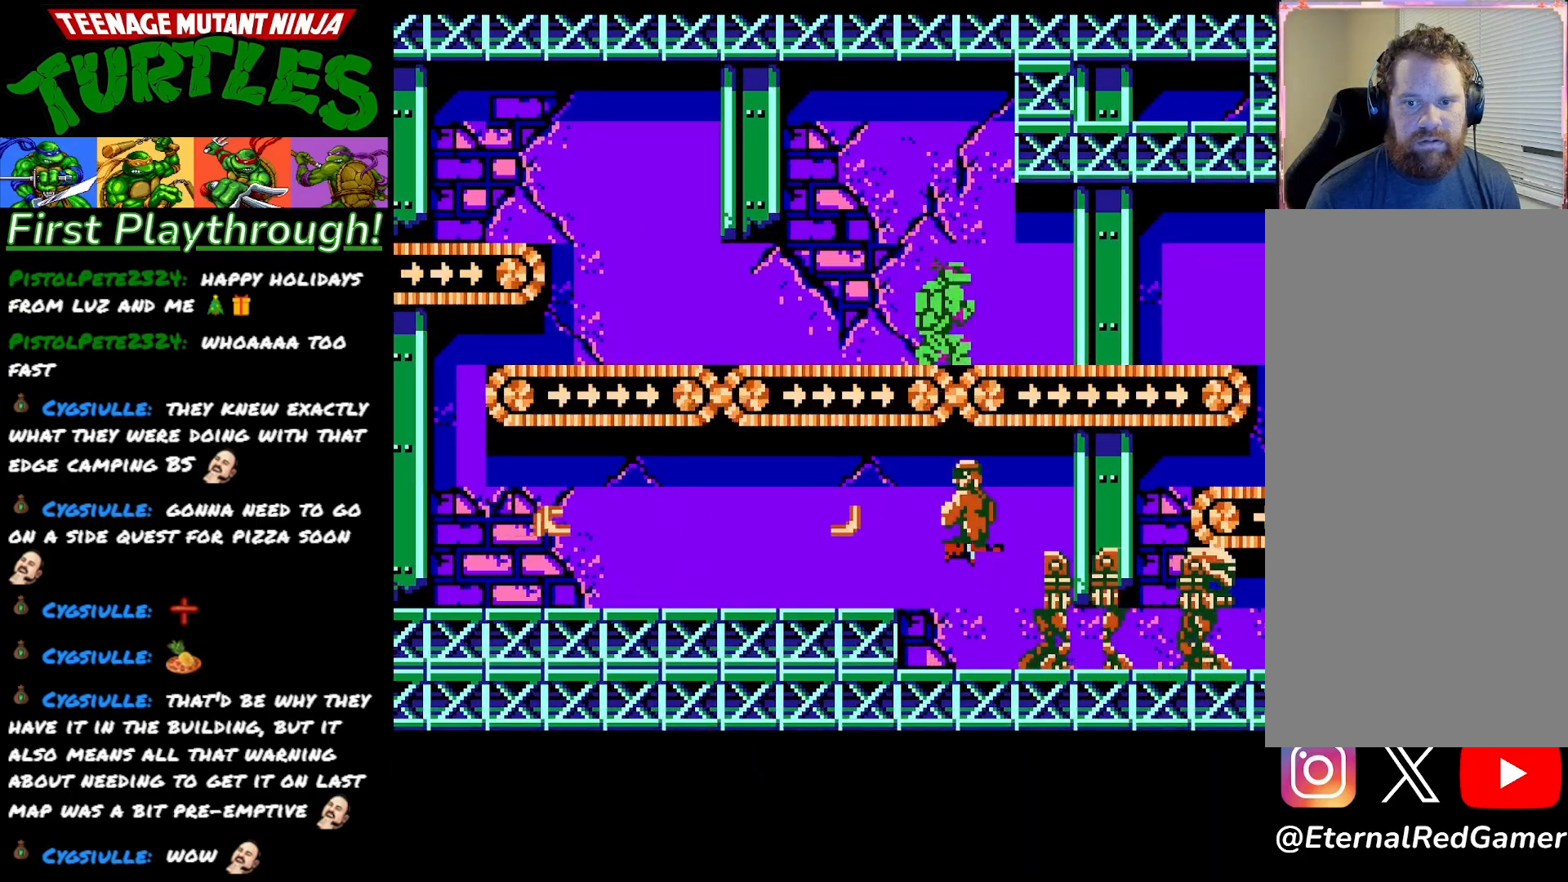
{"buttons": ["A", "DPAD_LEFT"], "right_stick": "center", "events": [[33, "X", "down"], [133, "X", "up"], [150, "DPAD_DOWN", "up"], [283, "DPAD_LEFT", "down"], [433, "A", "down"]]}
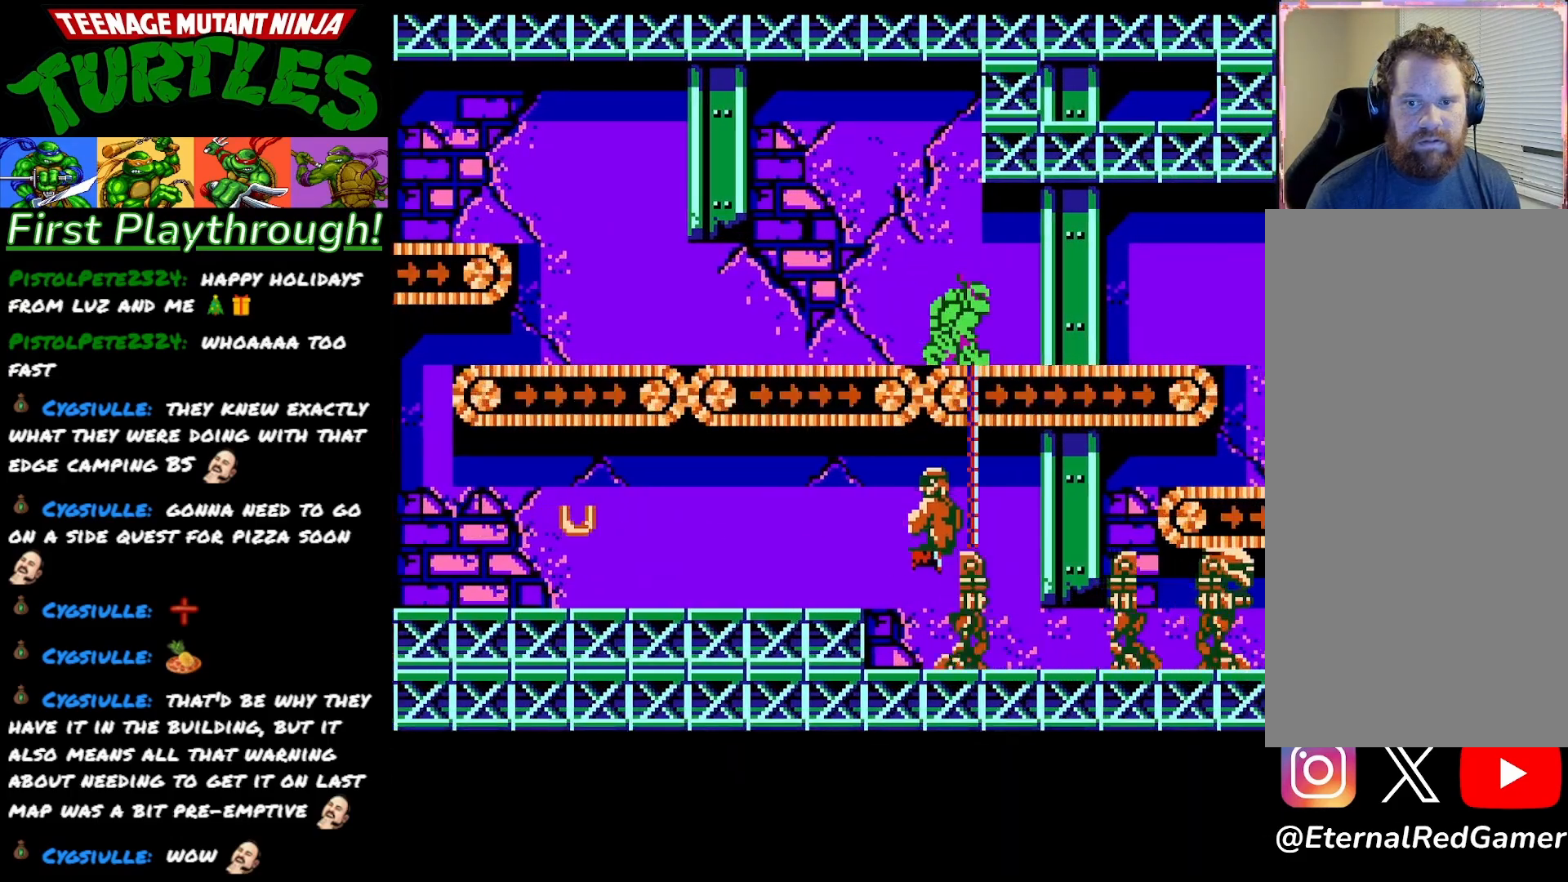
{"buttons": ["DPAD_LEFT"], "right_stick": "center", "events": [[83, "A", "up"]]}
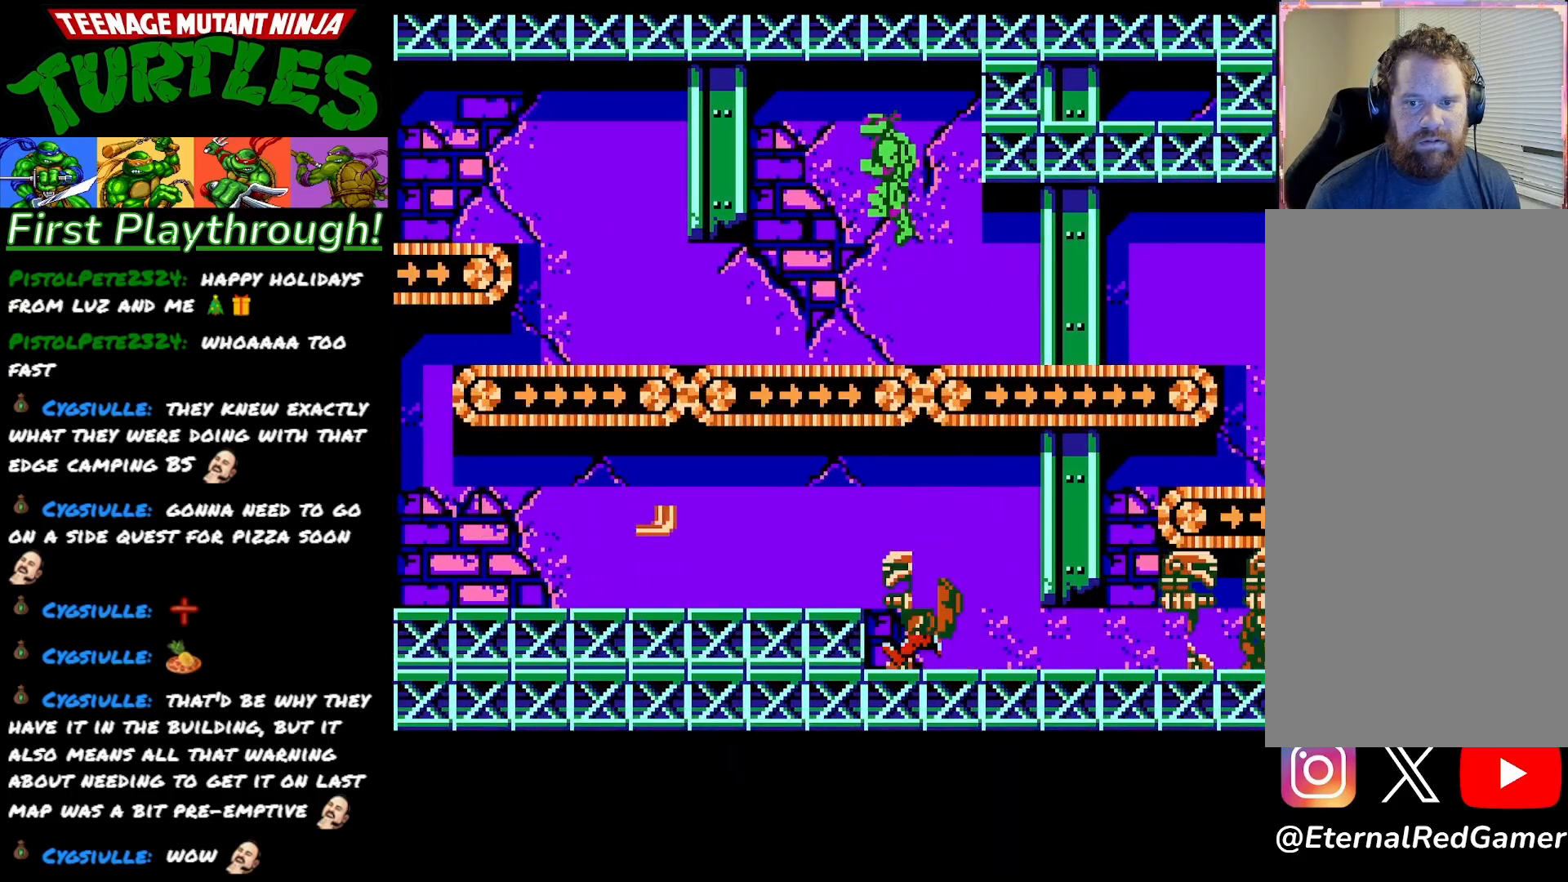
{"buttons": [], "right_stick": "center", "events": [[133, "DPAD_LEFT", "up"], [300, "DPAD_RIGHT", "down"], [383, "DPAD_RIGHT", "up"]]}
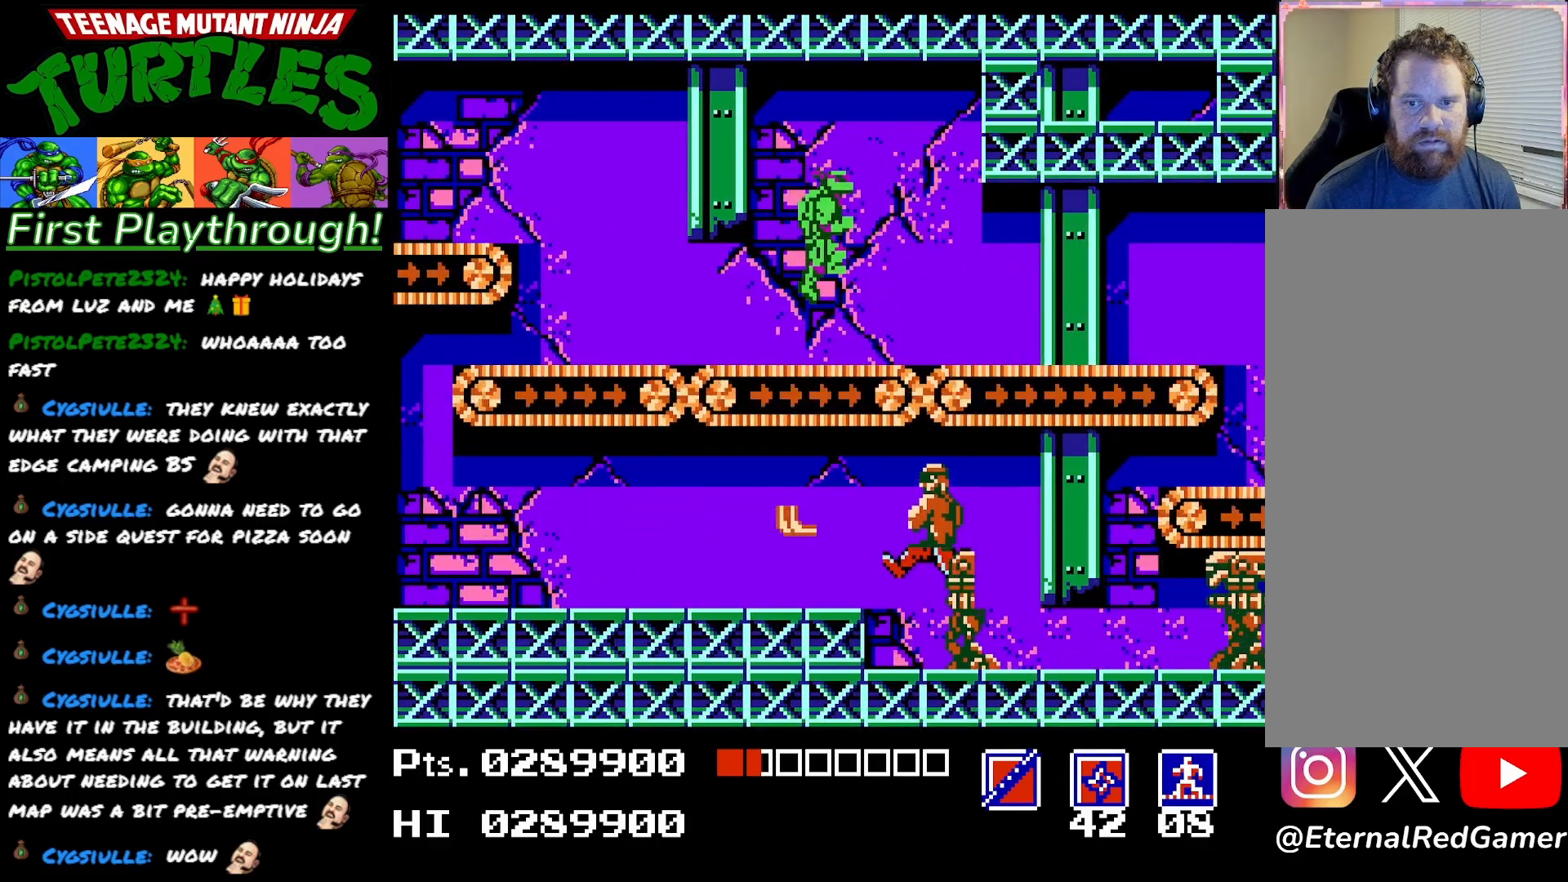
{"buttons": [], "right_stick": "center", "events": [[250, "DPAD_DOWN", "down"], [283, "X", "down"], [400, "X", "up"], [467, "DPAD_DOWN", "up"]]}
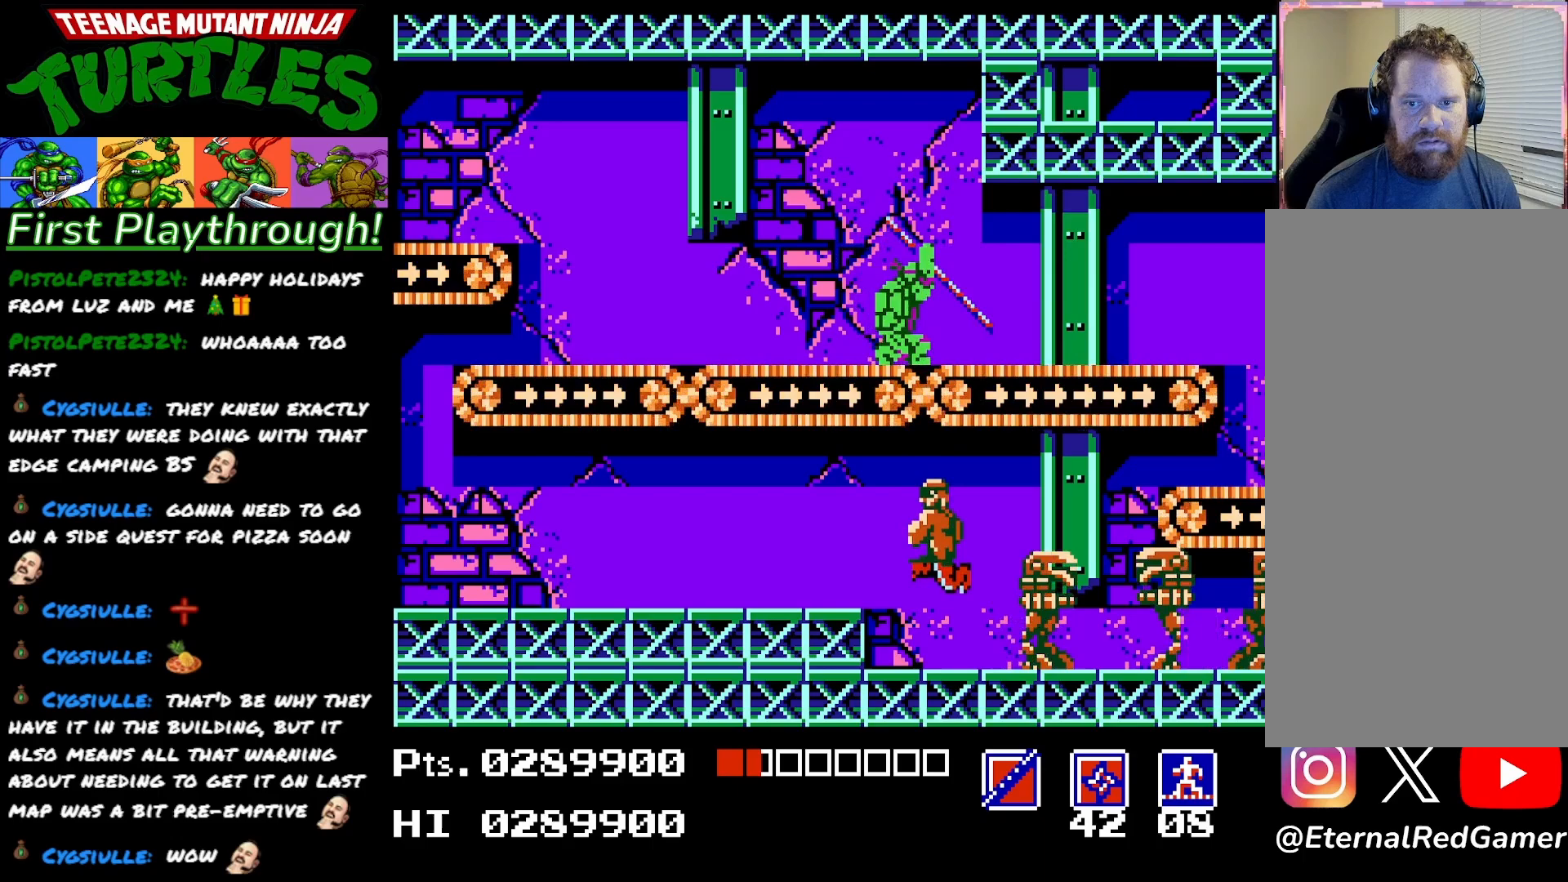
{"buttons": ["DPAD_LEFT"], "right_stick": "center", "events": [[67, "DPAD_LEFT", "down"]]}
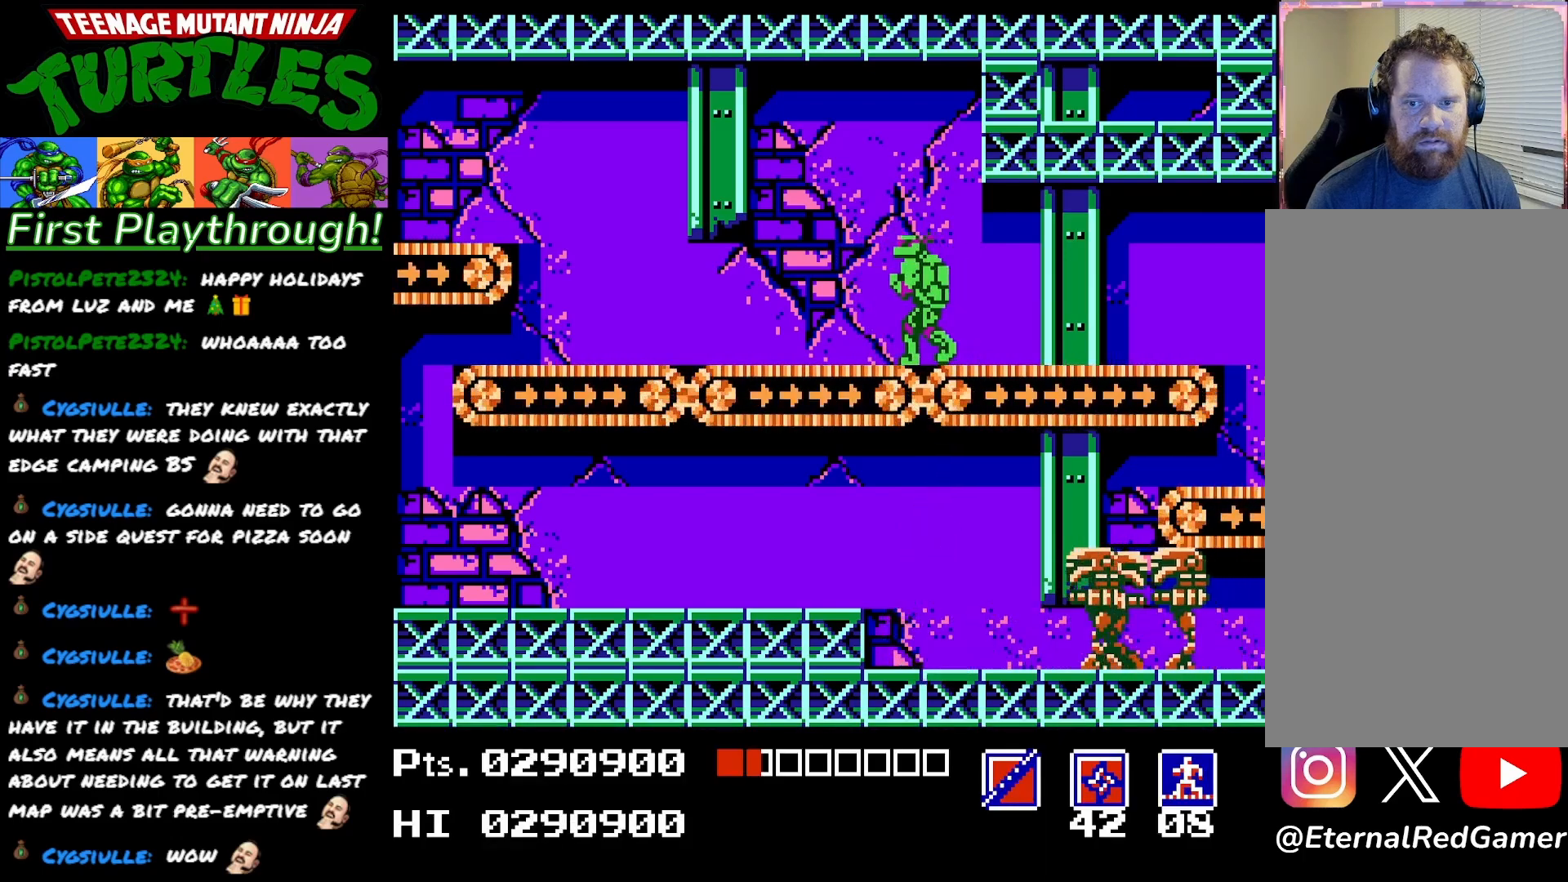
{"buttons": ["DPAD_LEFT"], "right_stick": "center", "events": []}
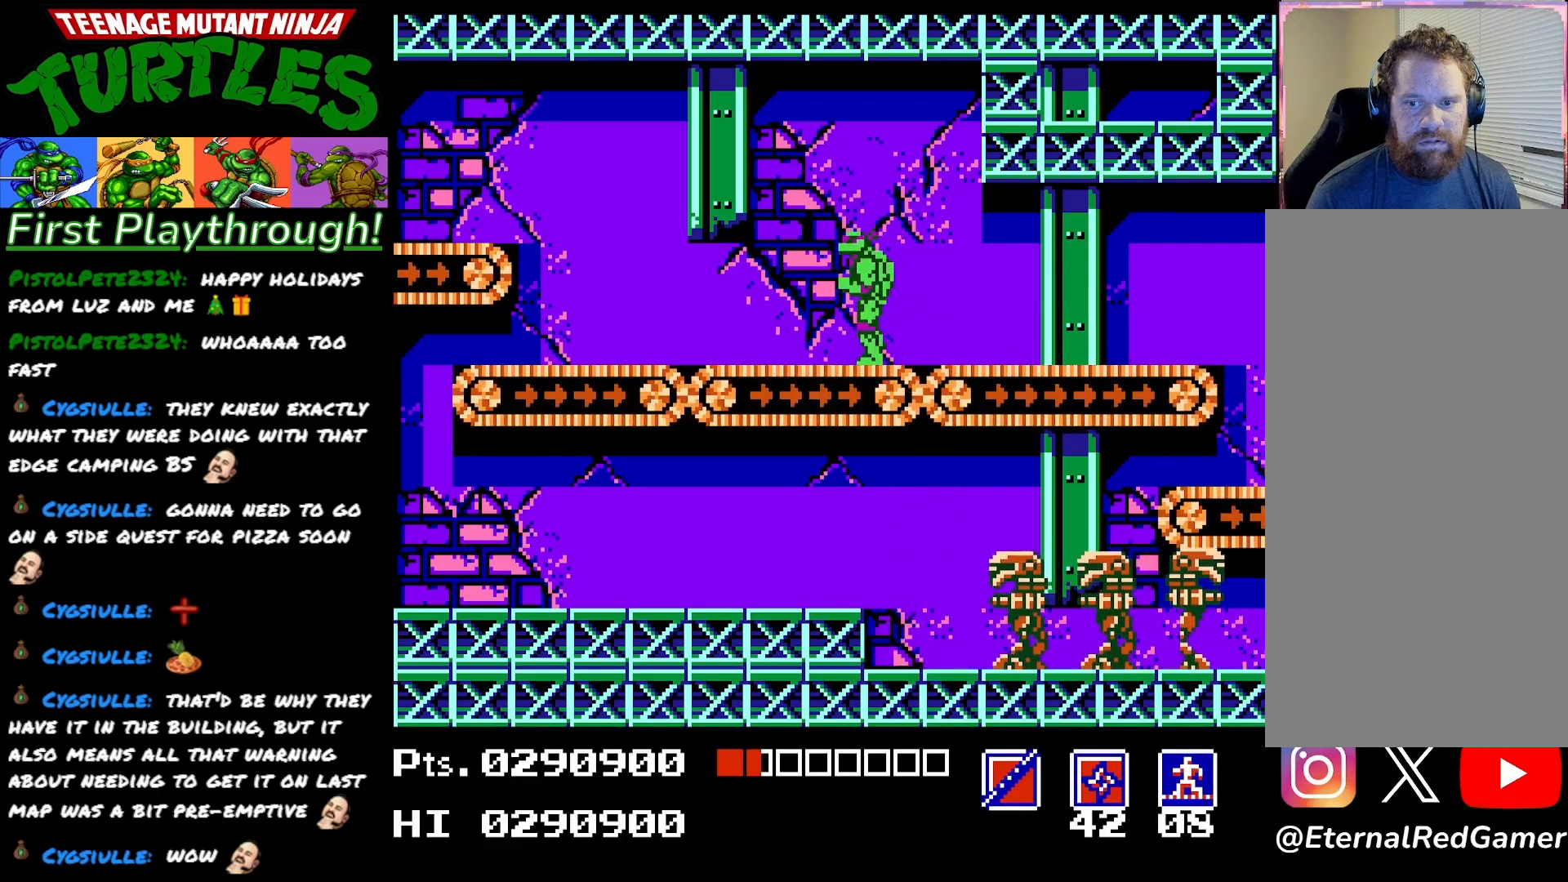
{"buttons": ["DPAD_LEFT"], "right_stick": "center", "events": [[33, "DPAD_LEFT", "up"], [100, "DPAD_RIGHT", "down"], [150, "DPAD_RIGHT", "up"], [217, "DPAD_DOWN", "down"], [250, "X", "down"], [333, "X", "up"], [383, "DPAD_DOWN", "up"], [500, "DPAD_LEFT", "down"]]}
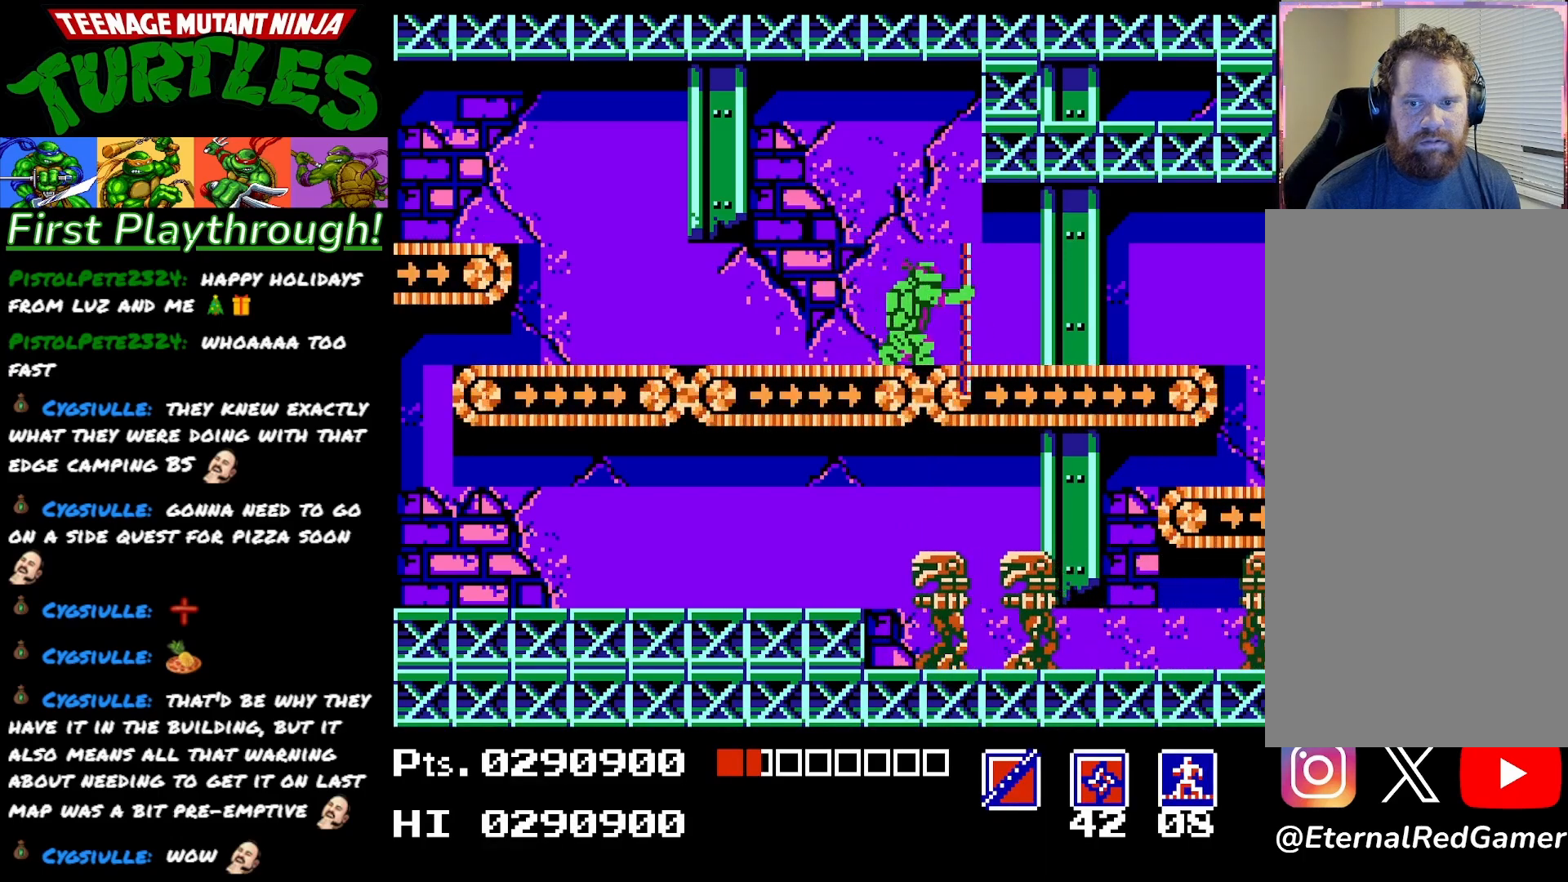
{"buttons": ["DPAD_LEFT"], "right_stick": "center", "events": [[250, "A", "down"], [317, "A", "up"]]}
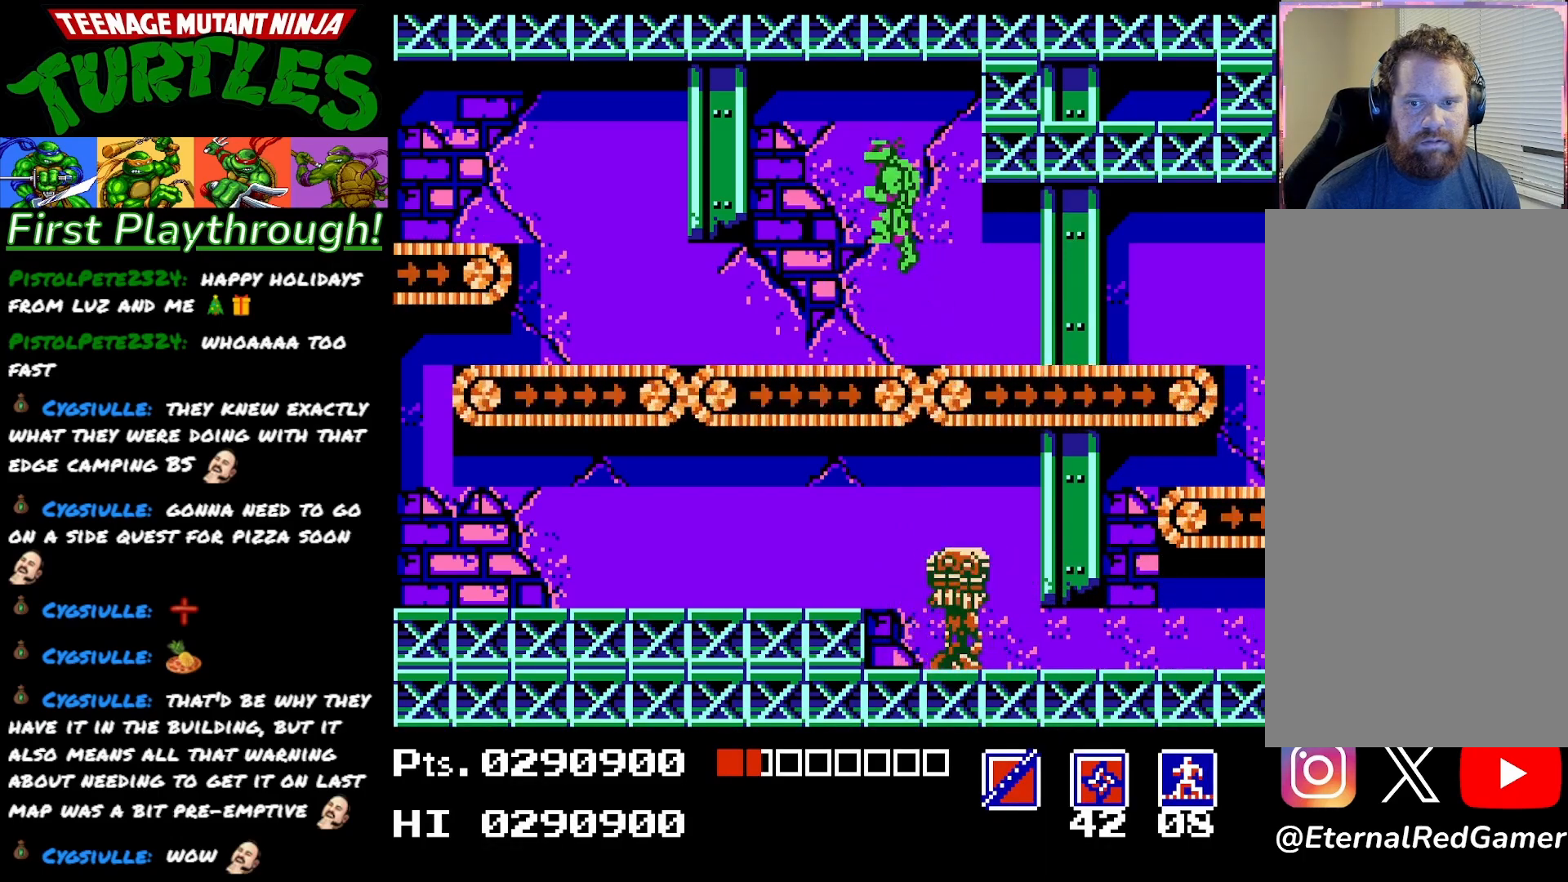
{"buttons": ["DPAD_RIGHT"], "right_stick": "center", "events": [[300, "DPAD_LEFT", "up"], [450, "DPAD_RIGHT", "down"]]}
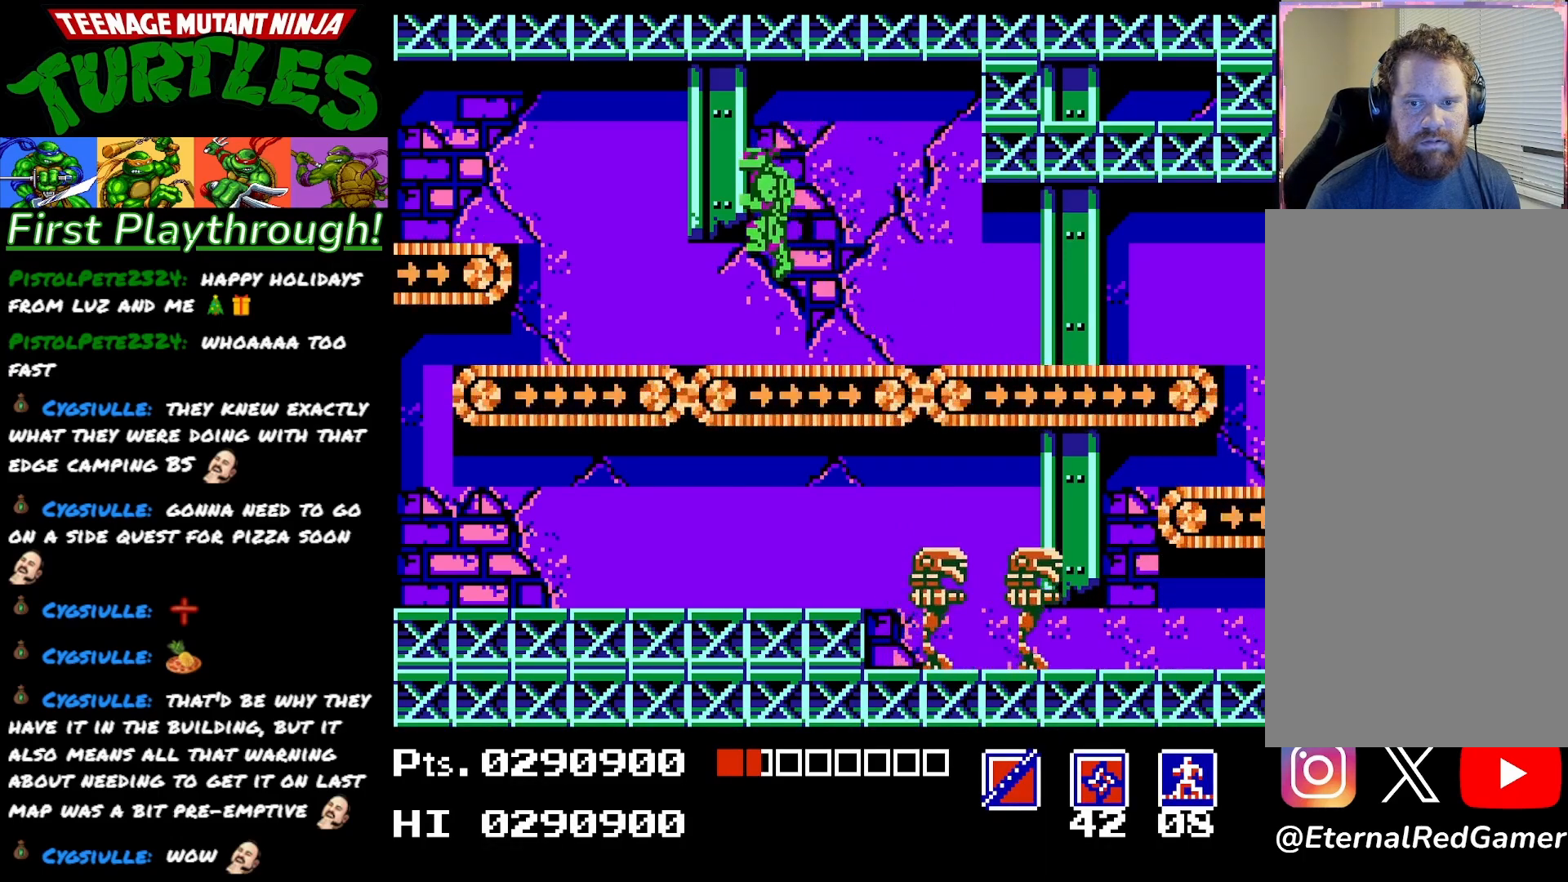
{"buttons": ["DPAD_LEFT"], "right_stick": "center", "events": [[117, "DPAD_RIGHT", "up"], [333, "DPAD_LEFT", "down"]]}
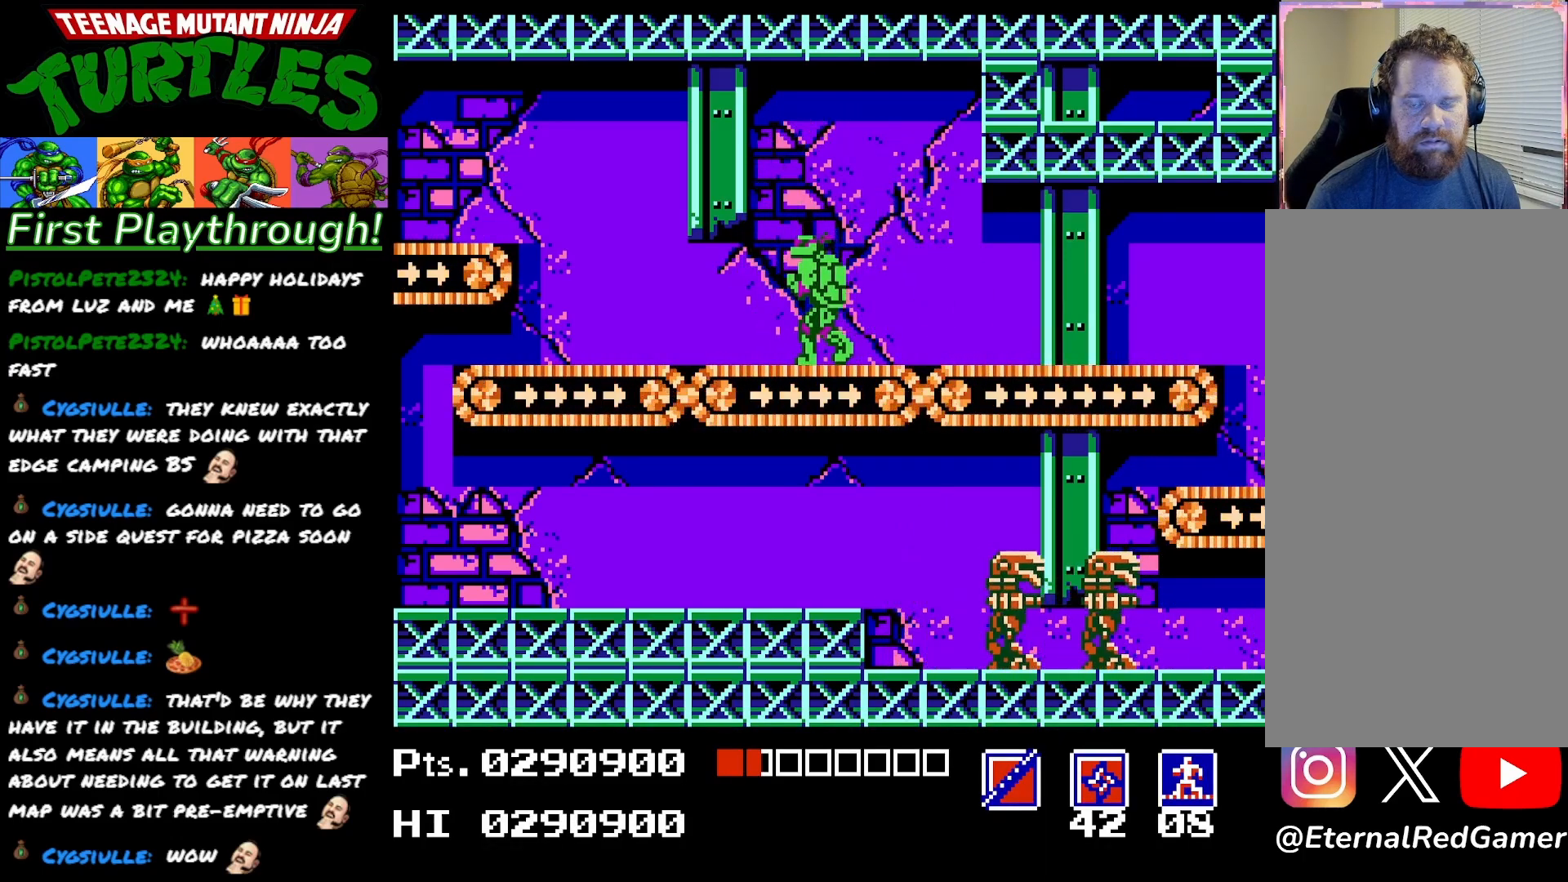
{"buttons": [], "right_stick": "center", "events": [[150, "DPAD_LEFT", "up"], [283, "DPAD_LEFT", "down"], [400, "DPAD_LEFT", "up"]]}
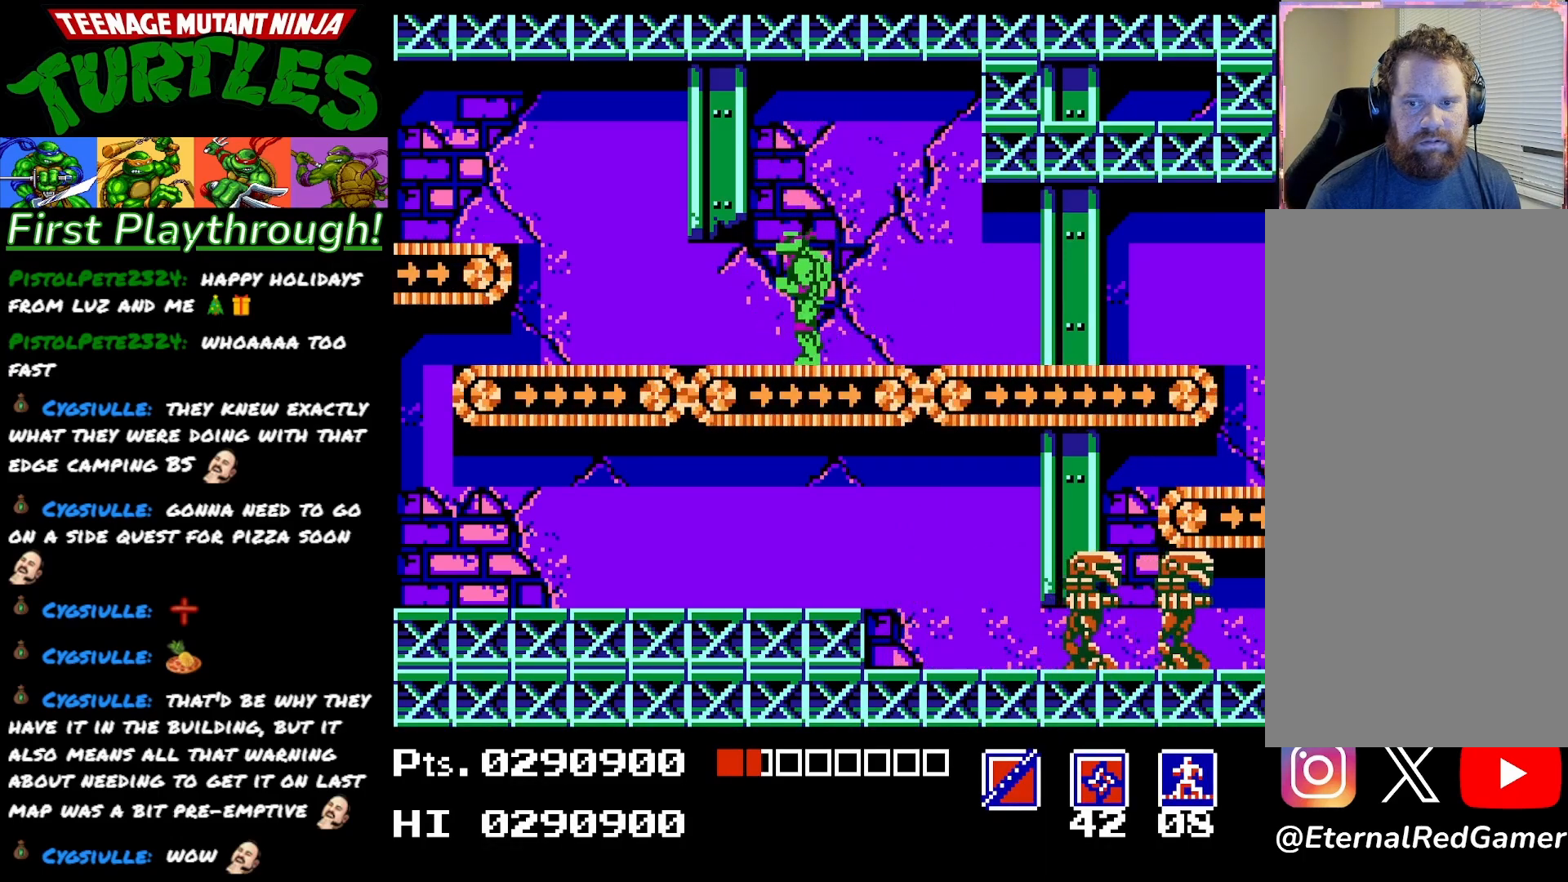
{"buttons": ["DPAD_LEFT"], "right_stick": "center", "events": [[17, "DPAD_LEFT", "down"], [133, "DPAD_LEFT", "up"], [233, "DPAD_LEFT", "down"], [367, "DPAD_LEFT", "up"], [467, "DPAD_LEFT", "down"]]}
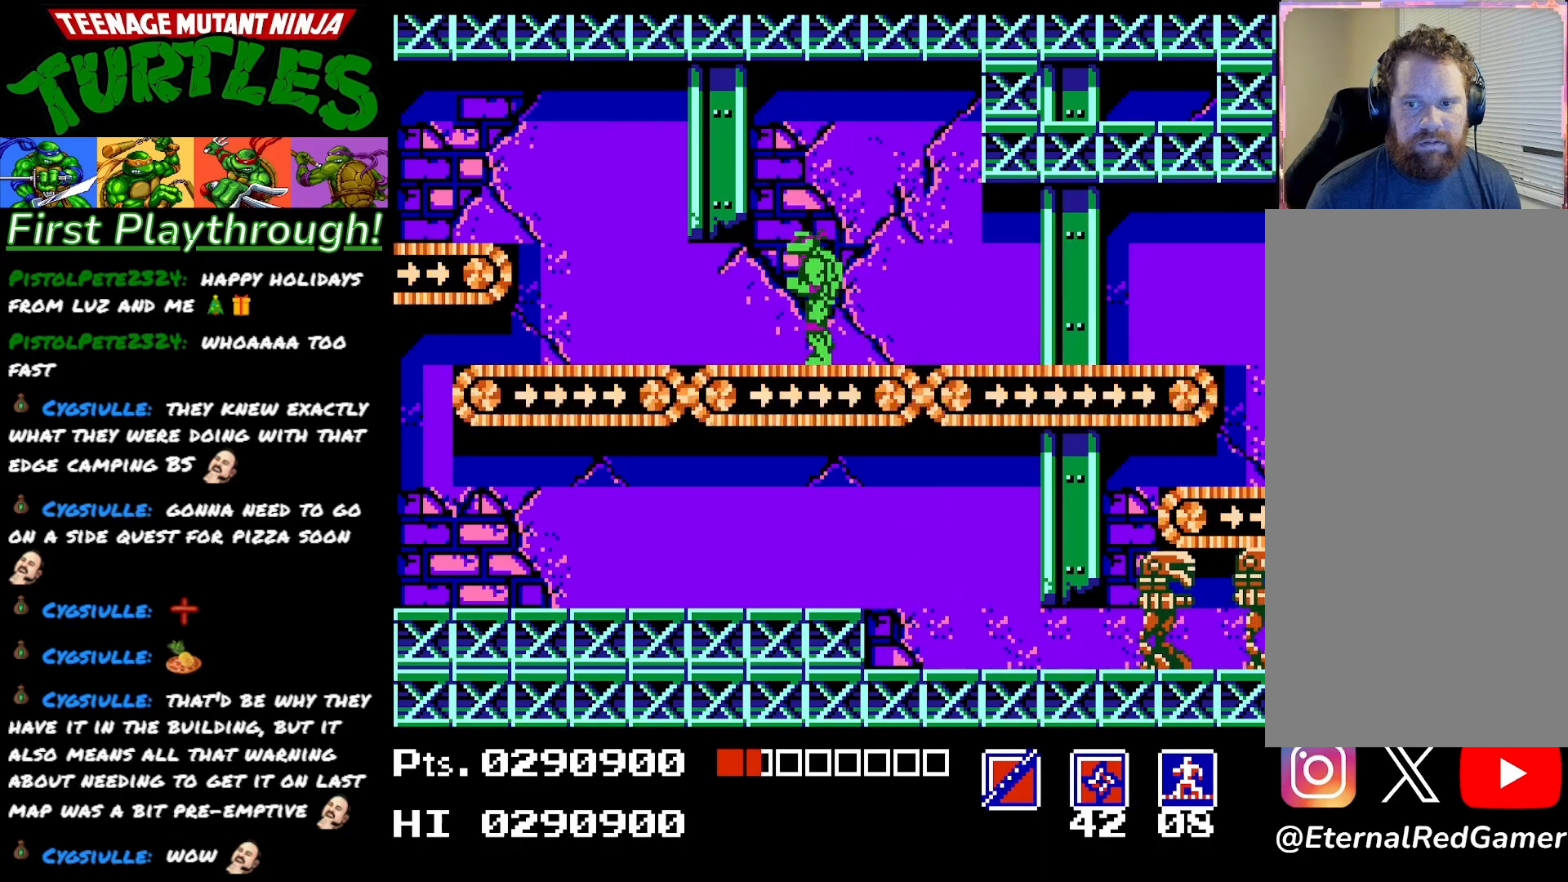
{"buttons": ["DPAD_LEFT"], "right_stick": "center", "events": [[133, "DPAD_LEFT", "up"], [183, "DPAD_LEFT", "down"], [333, "DPAD_LEFT", "up"], [417, "DPAD_LEFT", "down"]]}
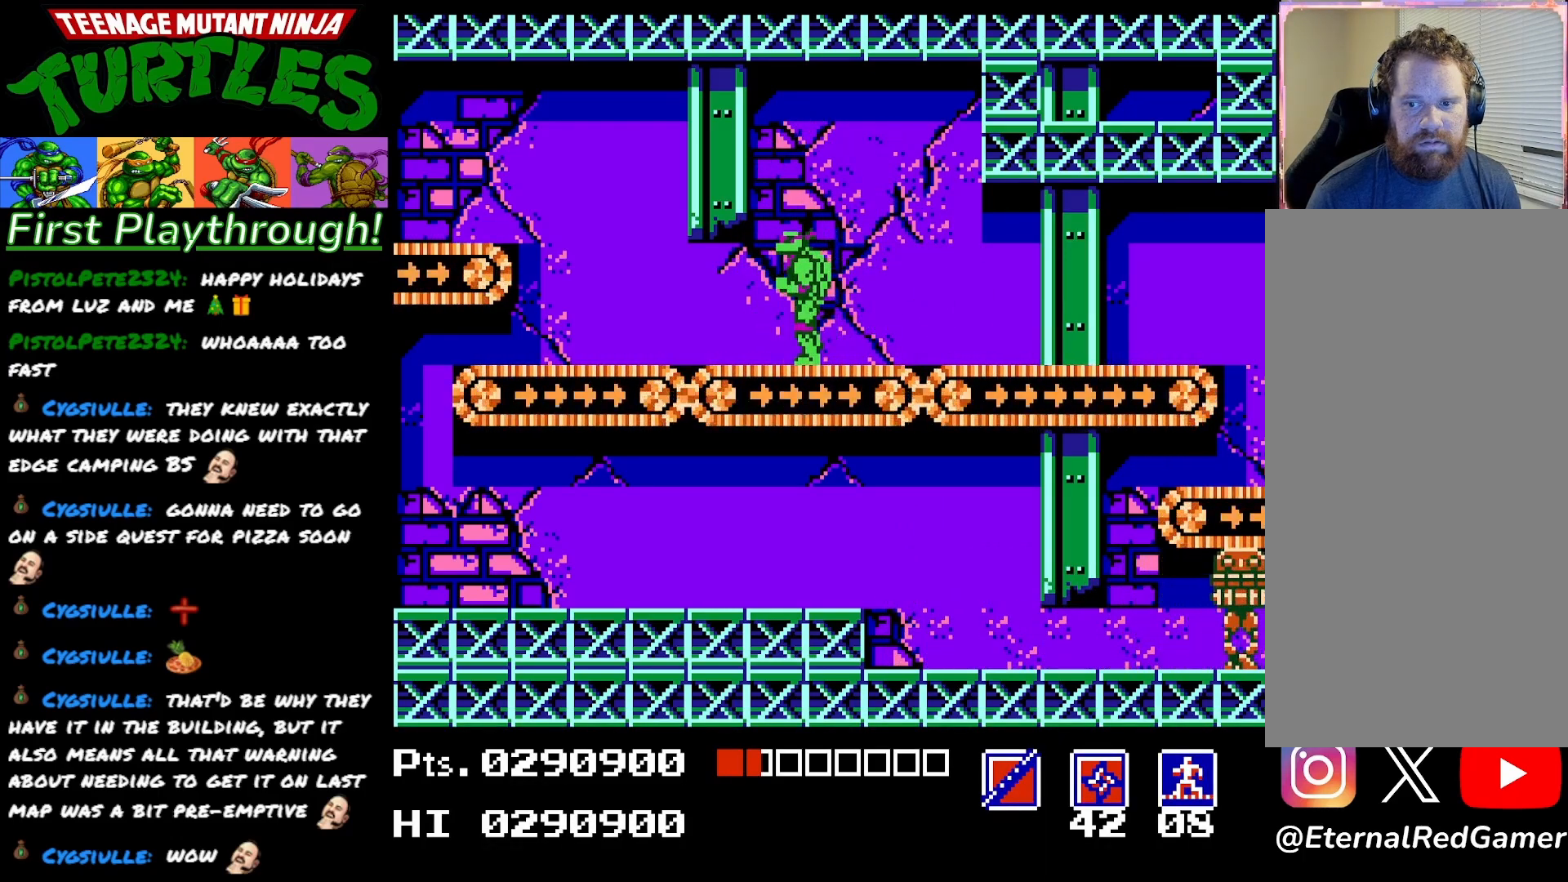
{"buttons": [], "right_stick": "center", "events": [[17, "DPAD_LEFT", "up"], [67, "DPAD_LEFT", "down"], [217, "DPAD_LEFT", "up"], [267, "DPAD_LEFT", "down"], [400, "DPAD_LEFT", "up"]]}
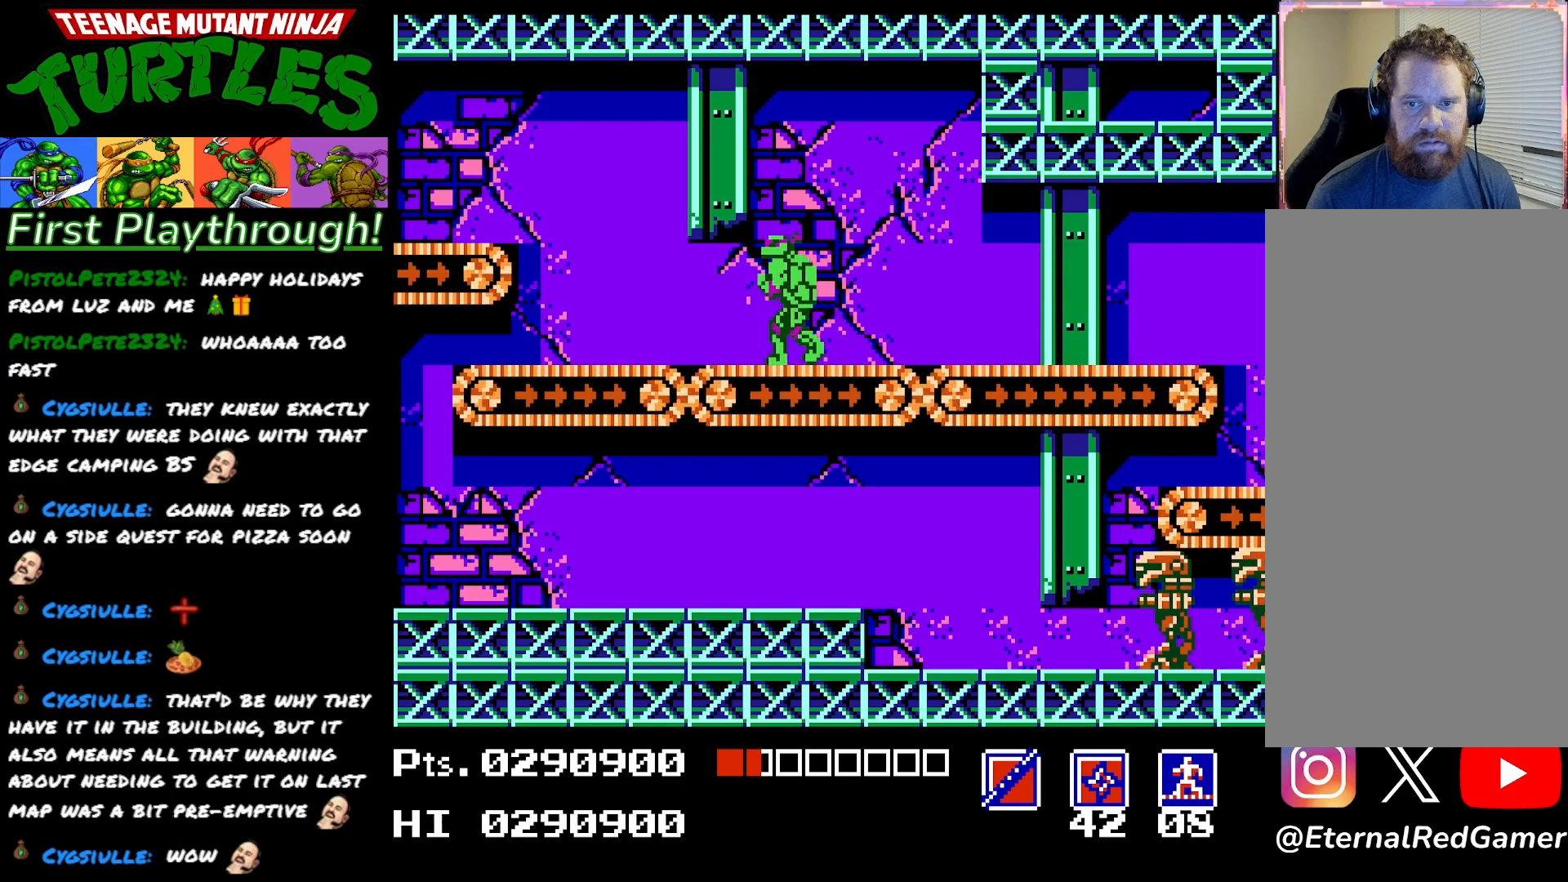
{"buttons": ["DPAD_LEFT"], "right_stick": "center", "events": [[50, "DPAD_LEFT", "down"], [167, "DPAD_LEFT", "up"], [433, "DPAD_LEFT", "down"]]}
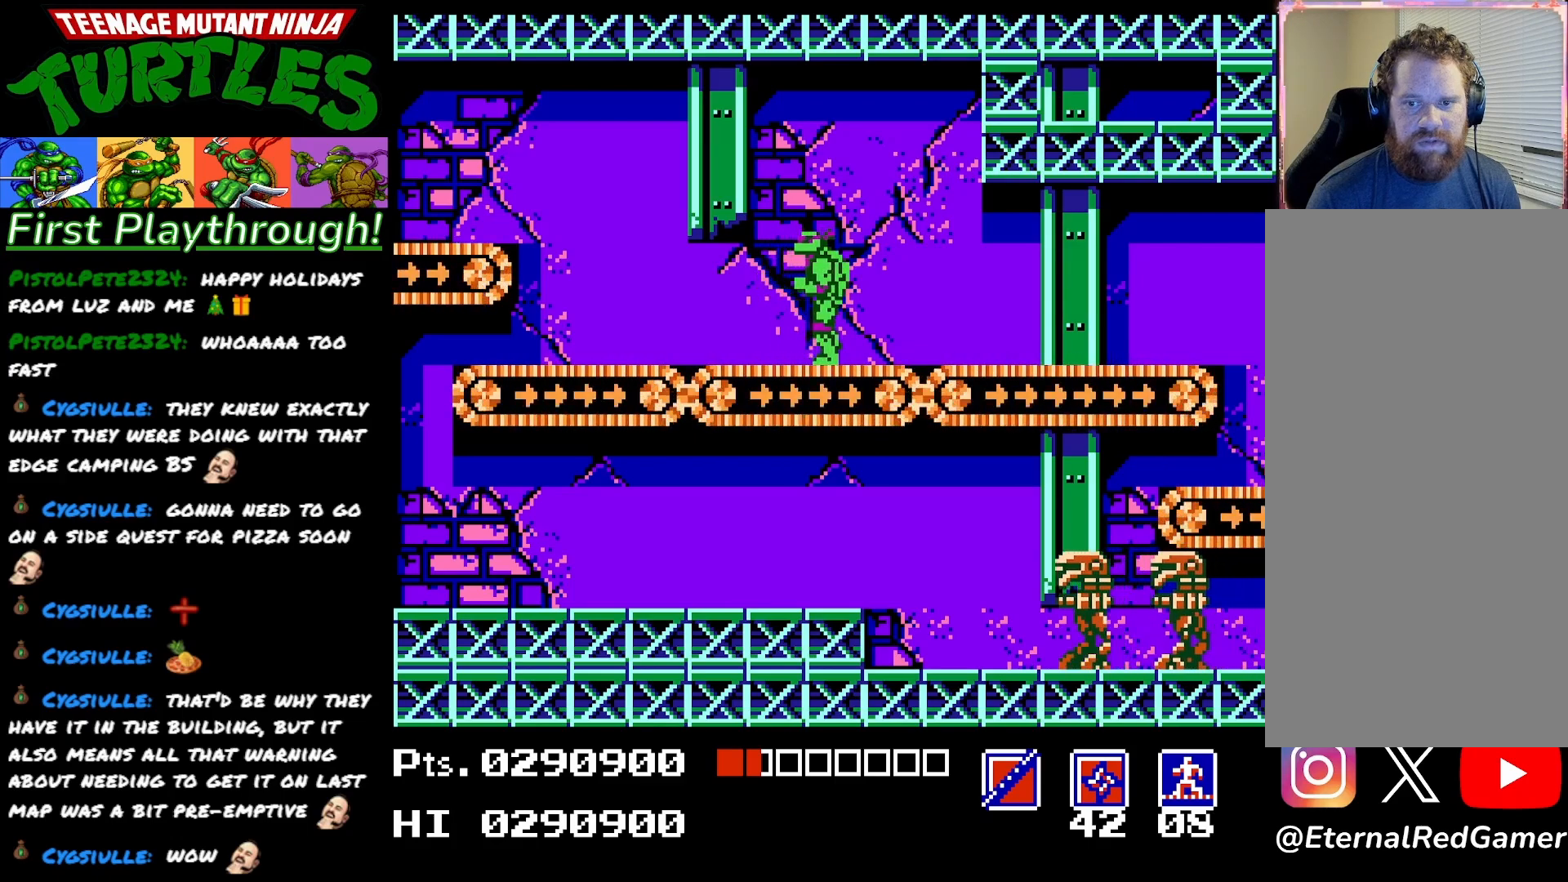
{"buttons": [], "right_stick": "center", "events": [[217, "DPAD_LEFT", "up"], [317, "DPAD_RIGHT", "down"], [350, "DPAD_RIGHT", "up"]]}
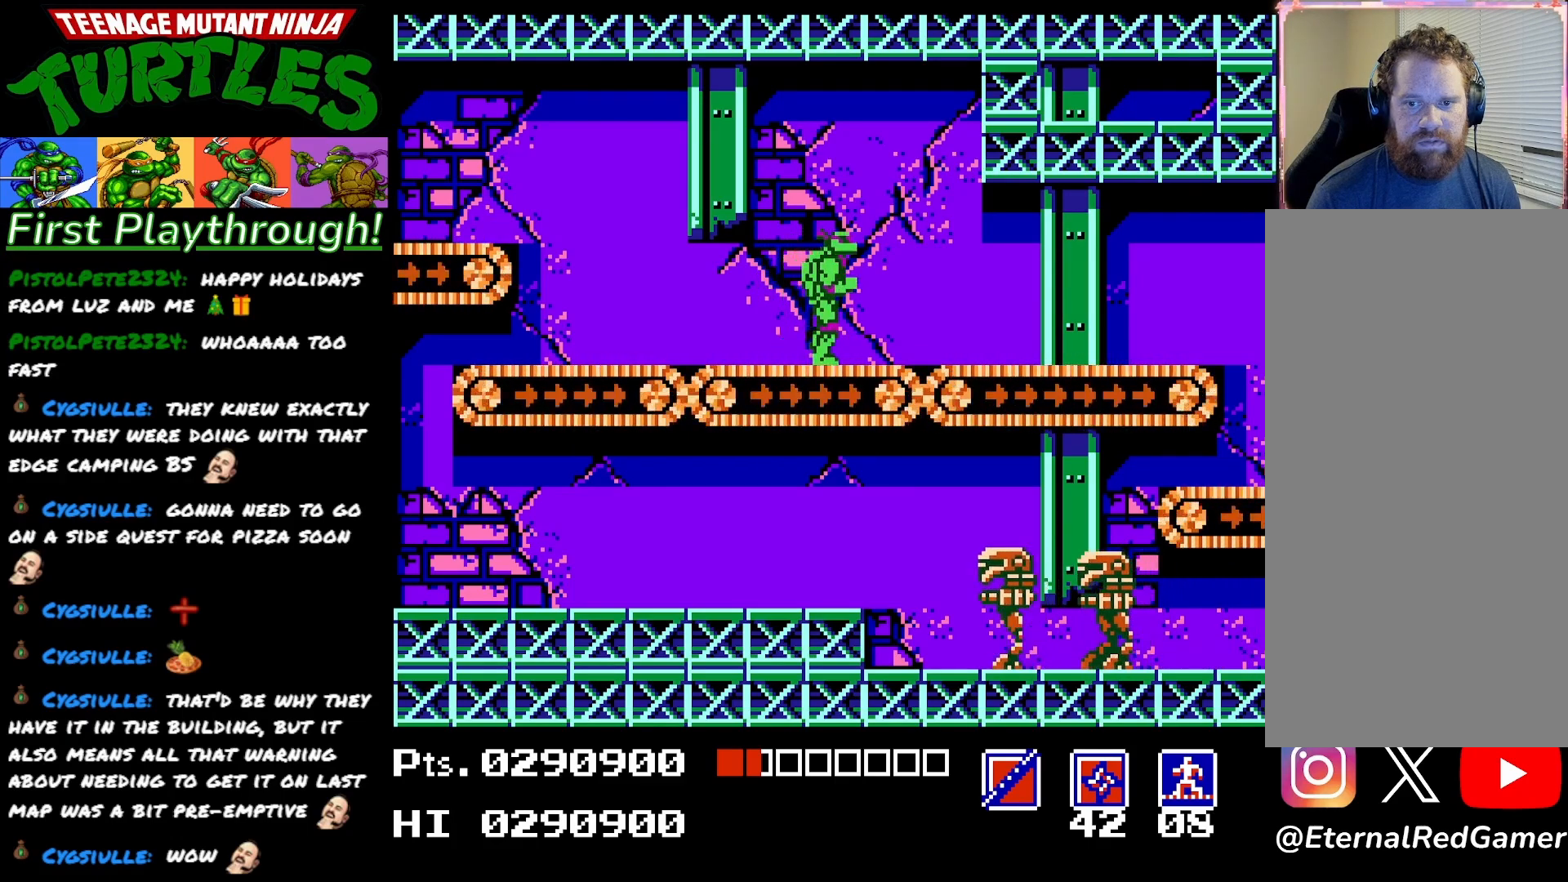
{"buttons": [], "right_stick": "center", "events": [[100, "DPAD_DOWN", "down"], [267, "X", "down"], [433, "DPAD_DOWN", "up"], [450, "X", "up"]]}
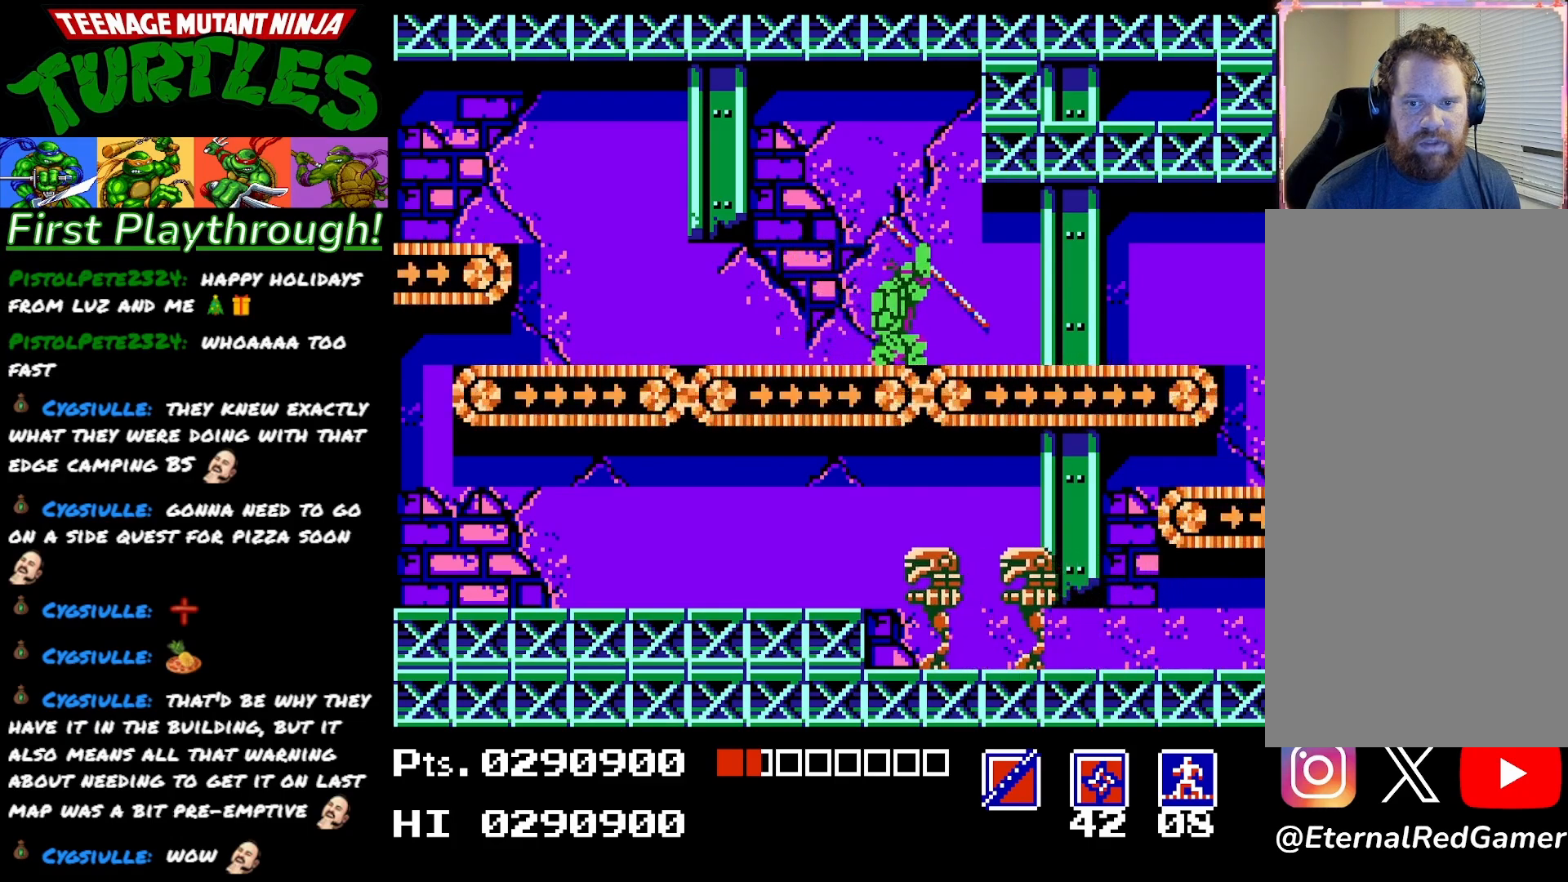
{"buttons": ["DPAD_LEFT"], "right_stick": "center", "events": [[33, "DPAD_LEFT", "down"]]}
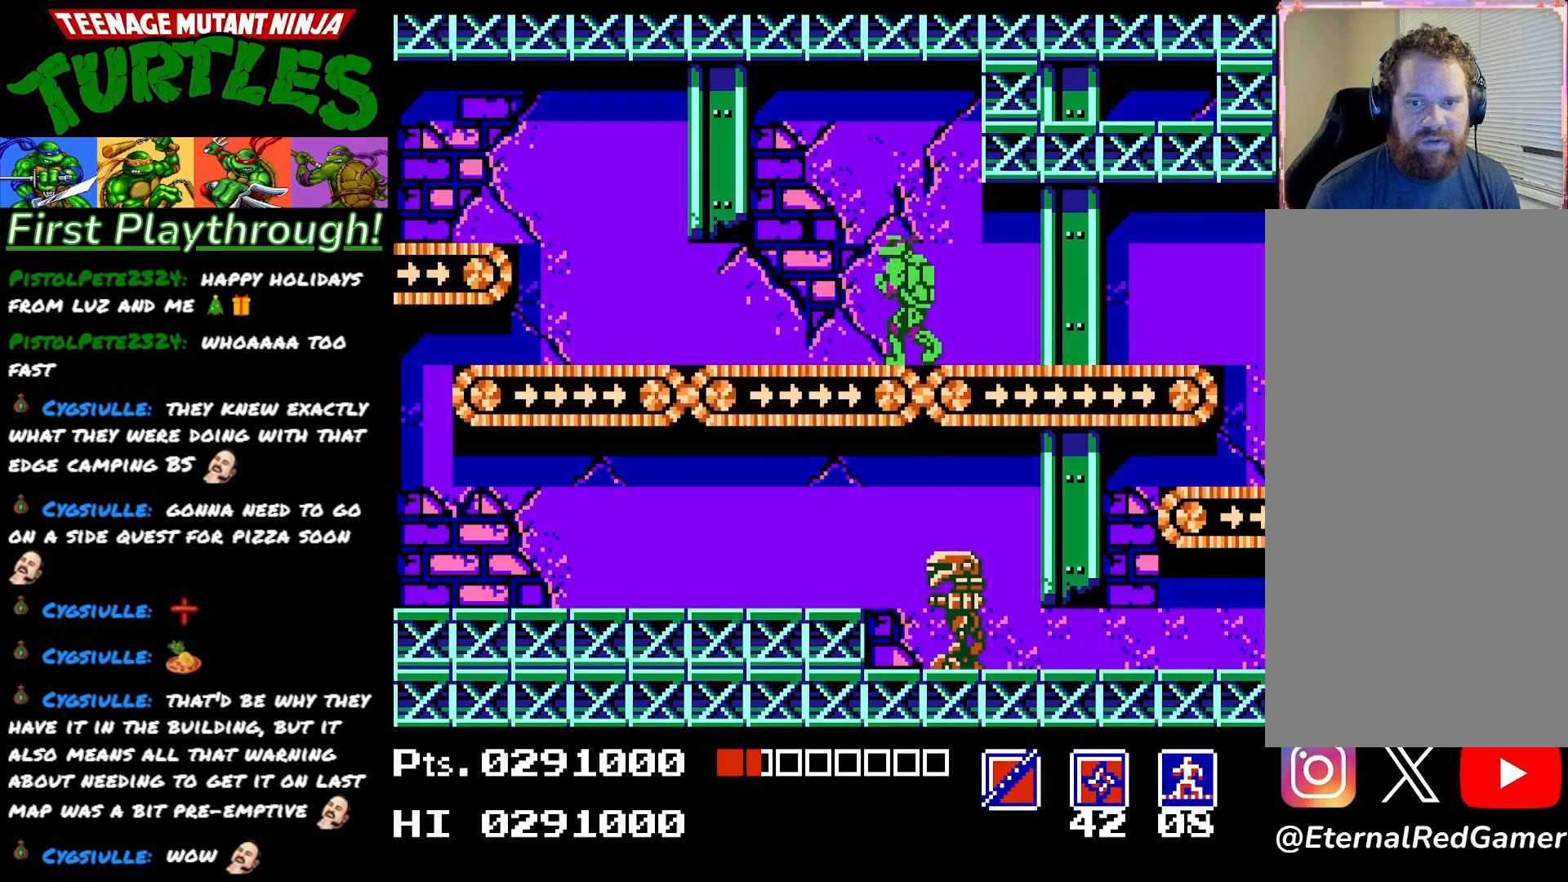
{"buttons": ["X"], "right_stick": "center", "events": [[183, "DPAD_LEFT", "up"], [233, "DPAD_RIGHT", "down"], [317, "DPAD_RIGHT", "up"], [350, "DPAD_DOWN", "down"], [400, "X", "down"], [500, "DPAD_DOWN", "up"]]}
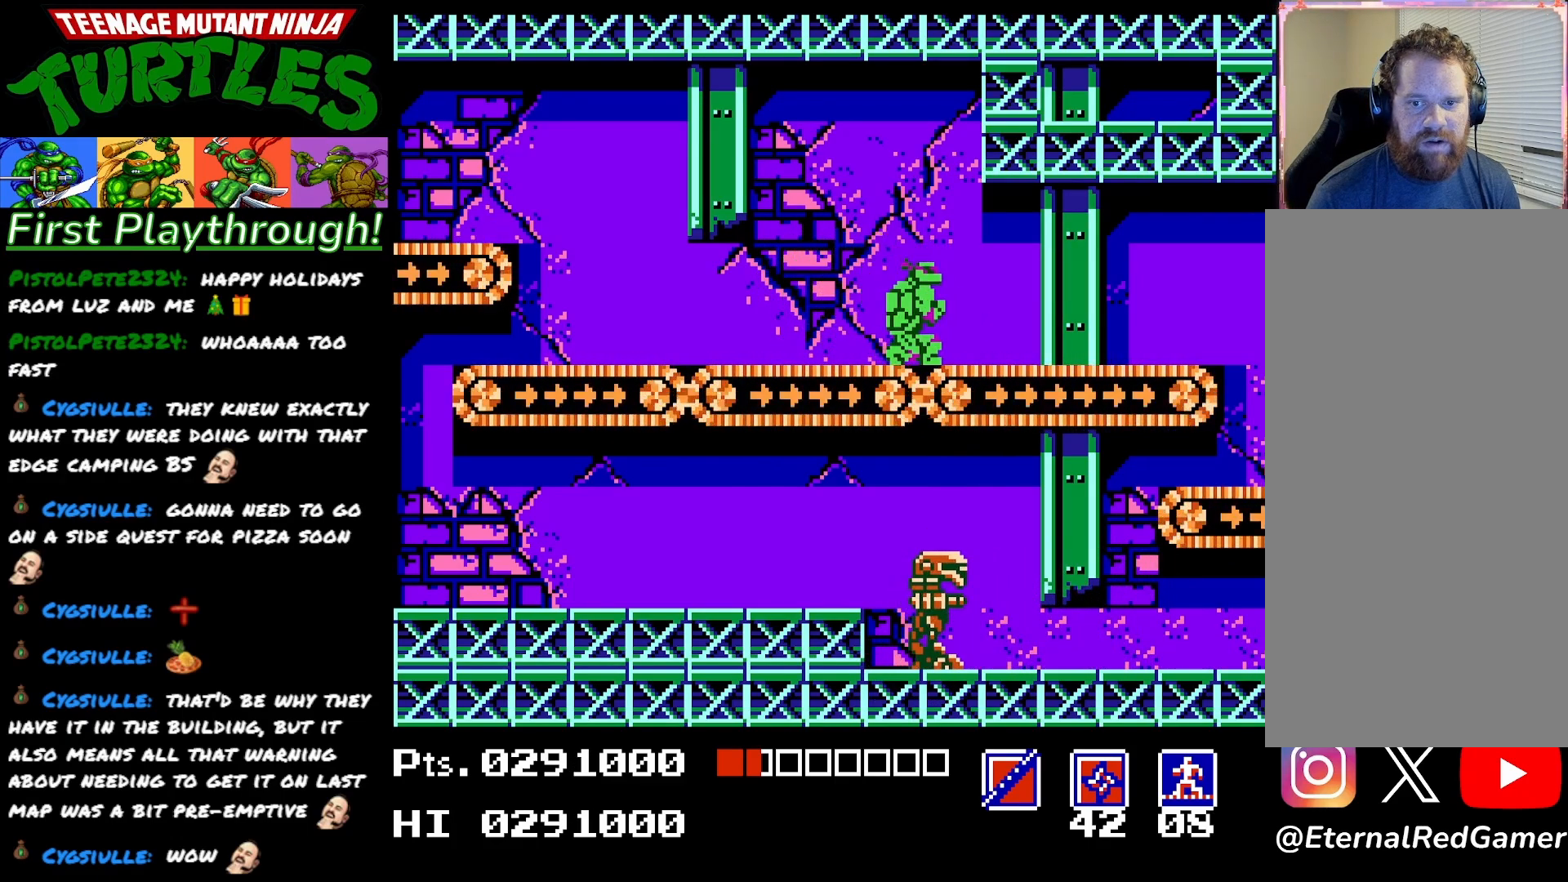
{"buttons": ["DPAD_LEFT"], "right_stick": "center", "events": [[17, "X", "up"], [83, "DPAD_LEFT", "down"]]}
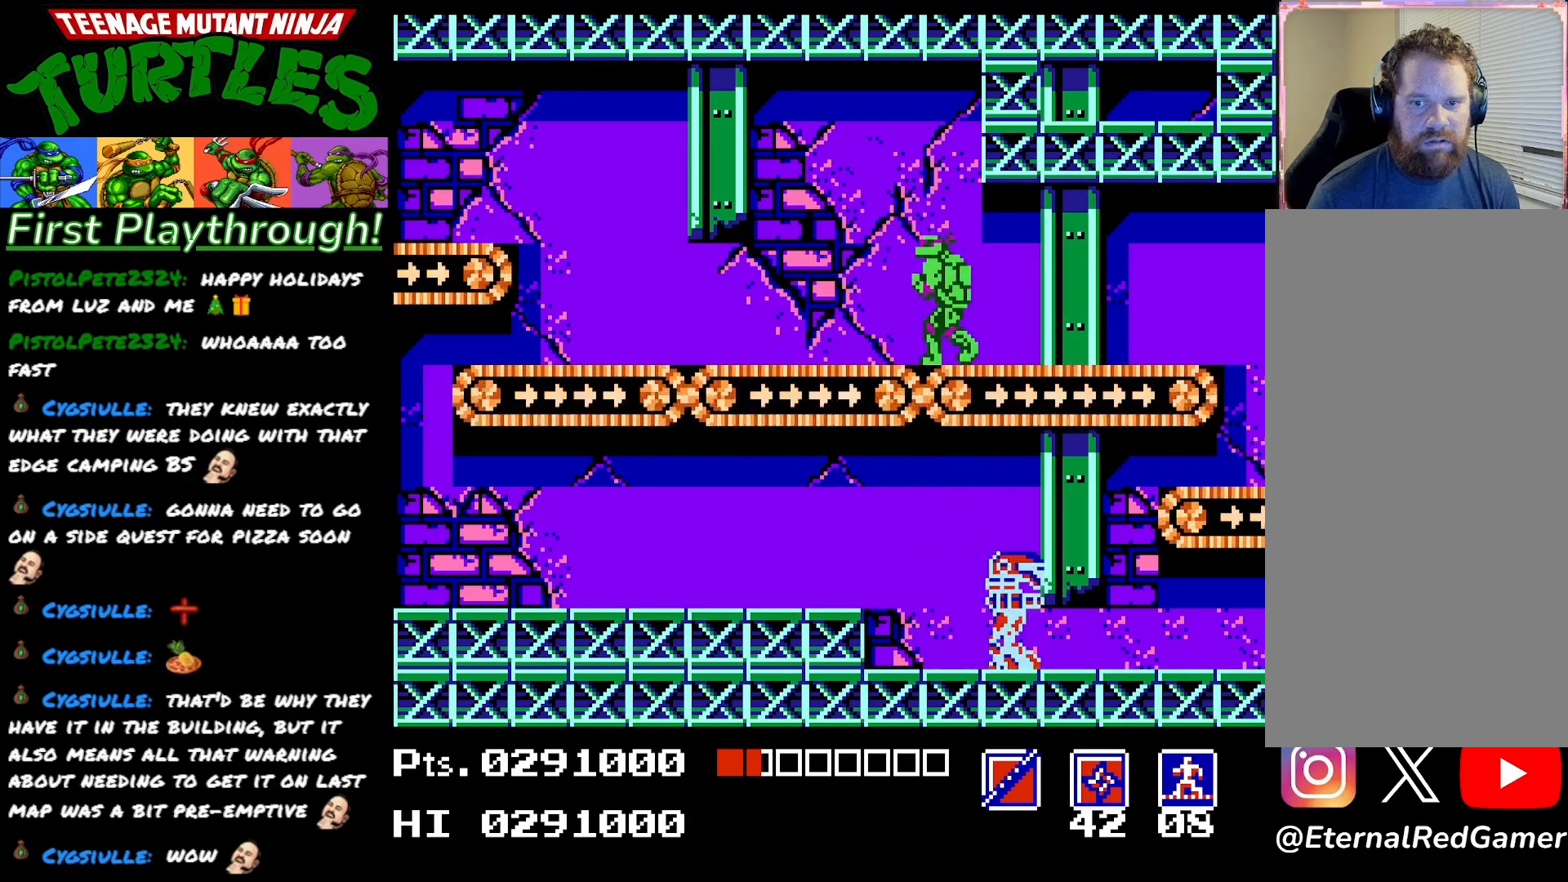
{"buttons": ["DPAD_LEFT"], "right_stick": "center", "events": []}
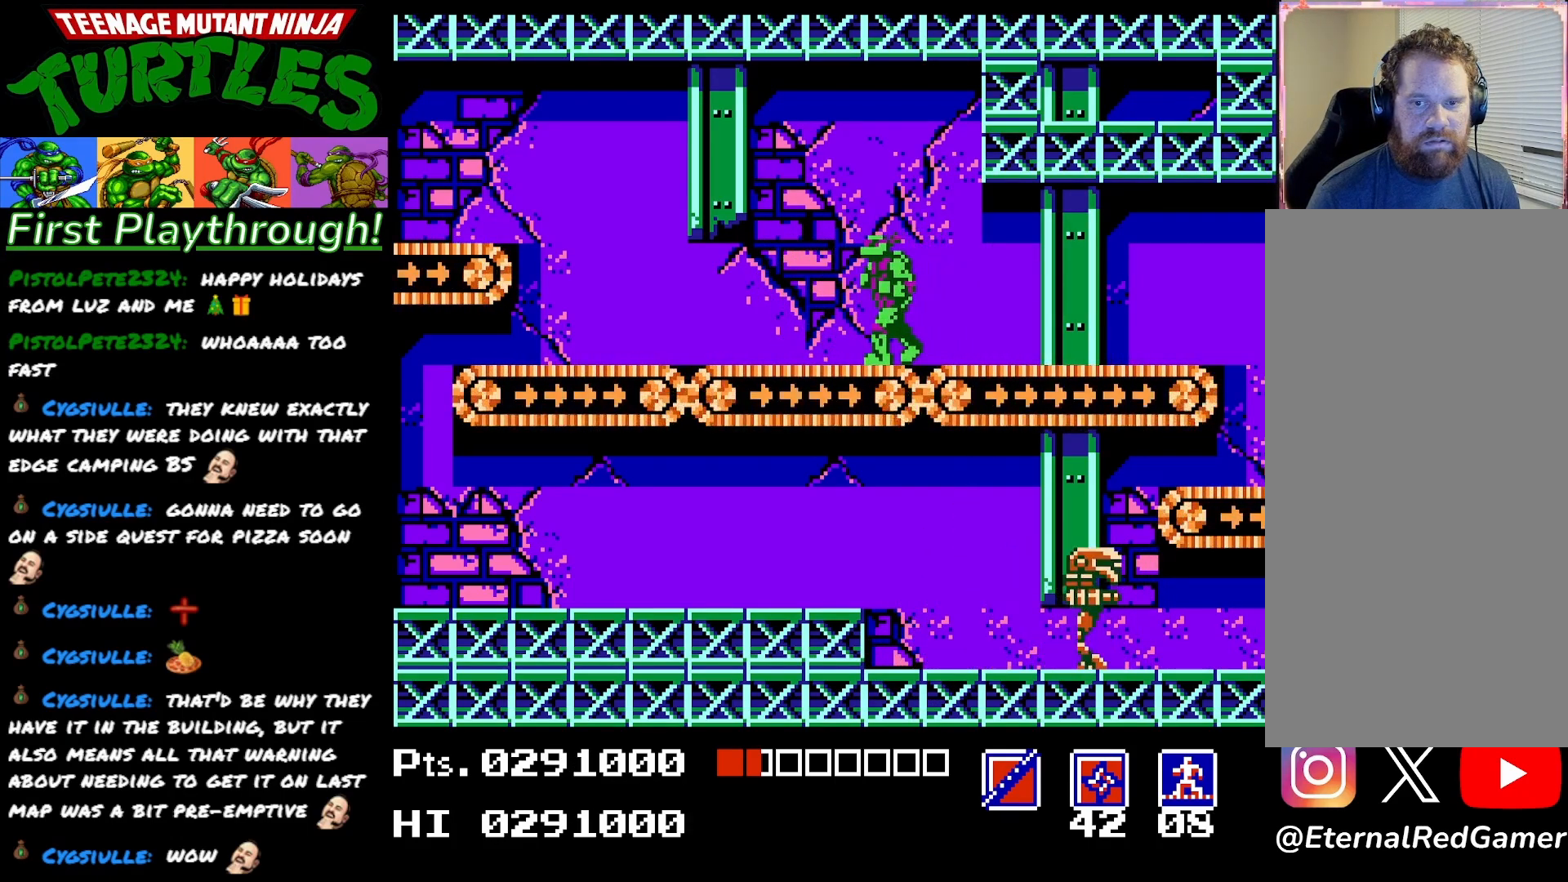
{"buttons": ["DPAD_LEFT"], "right_stick": "center", "events": []}
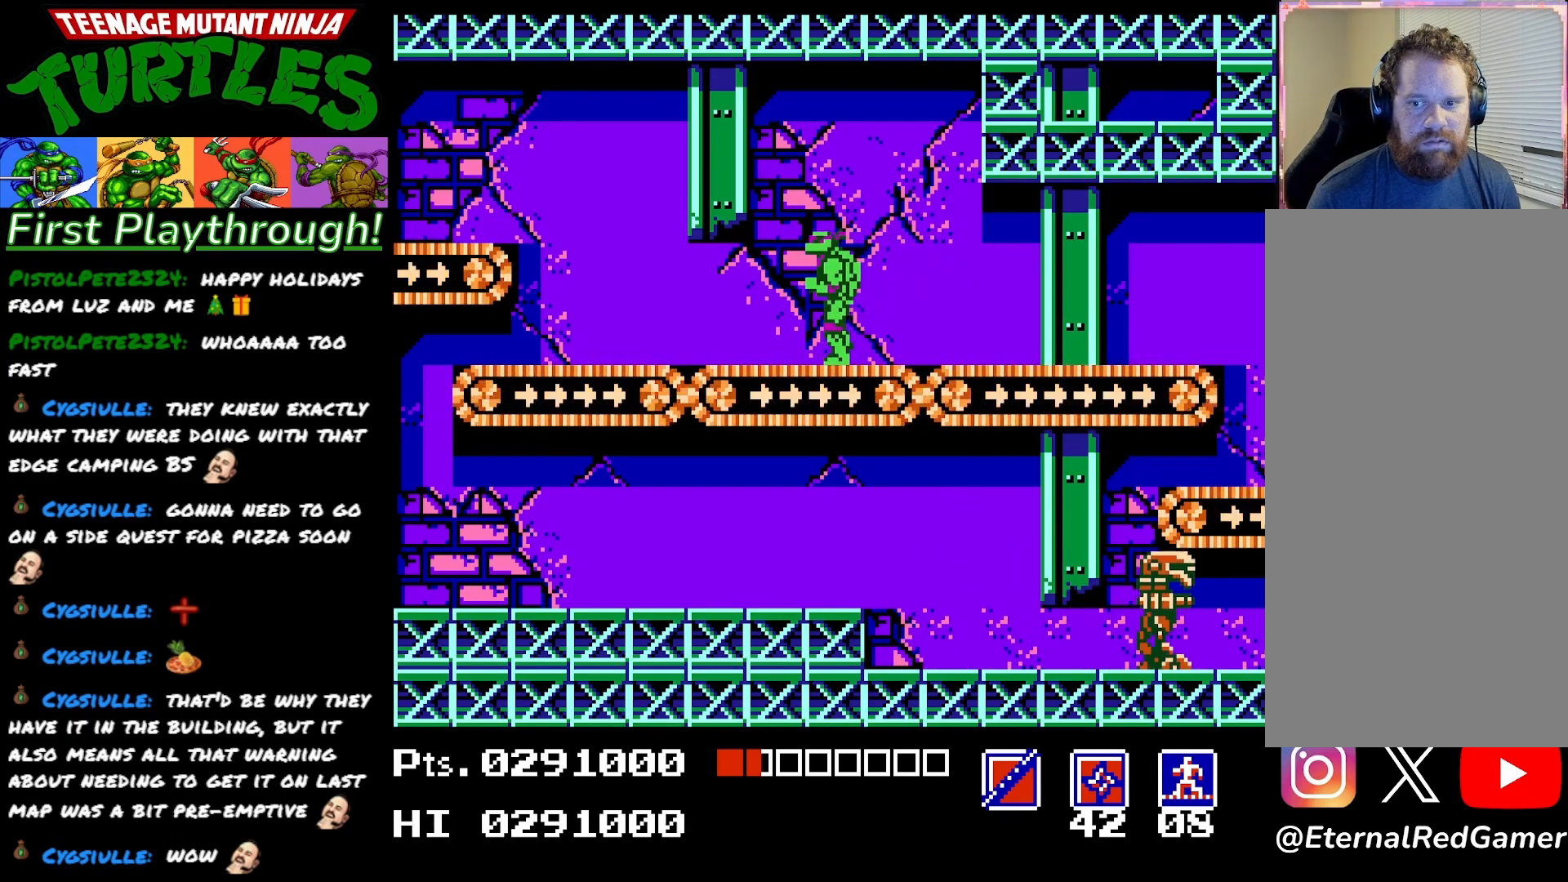
{"buttons": ["DPAD_LEFT"], "right_stick": "center", "events": []}
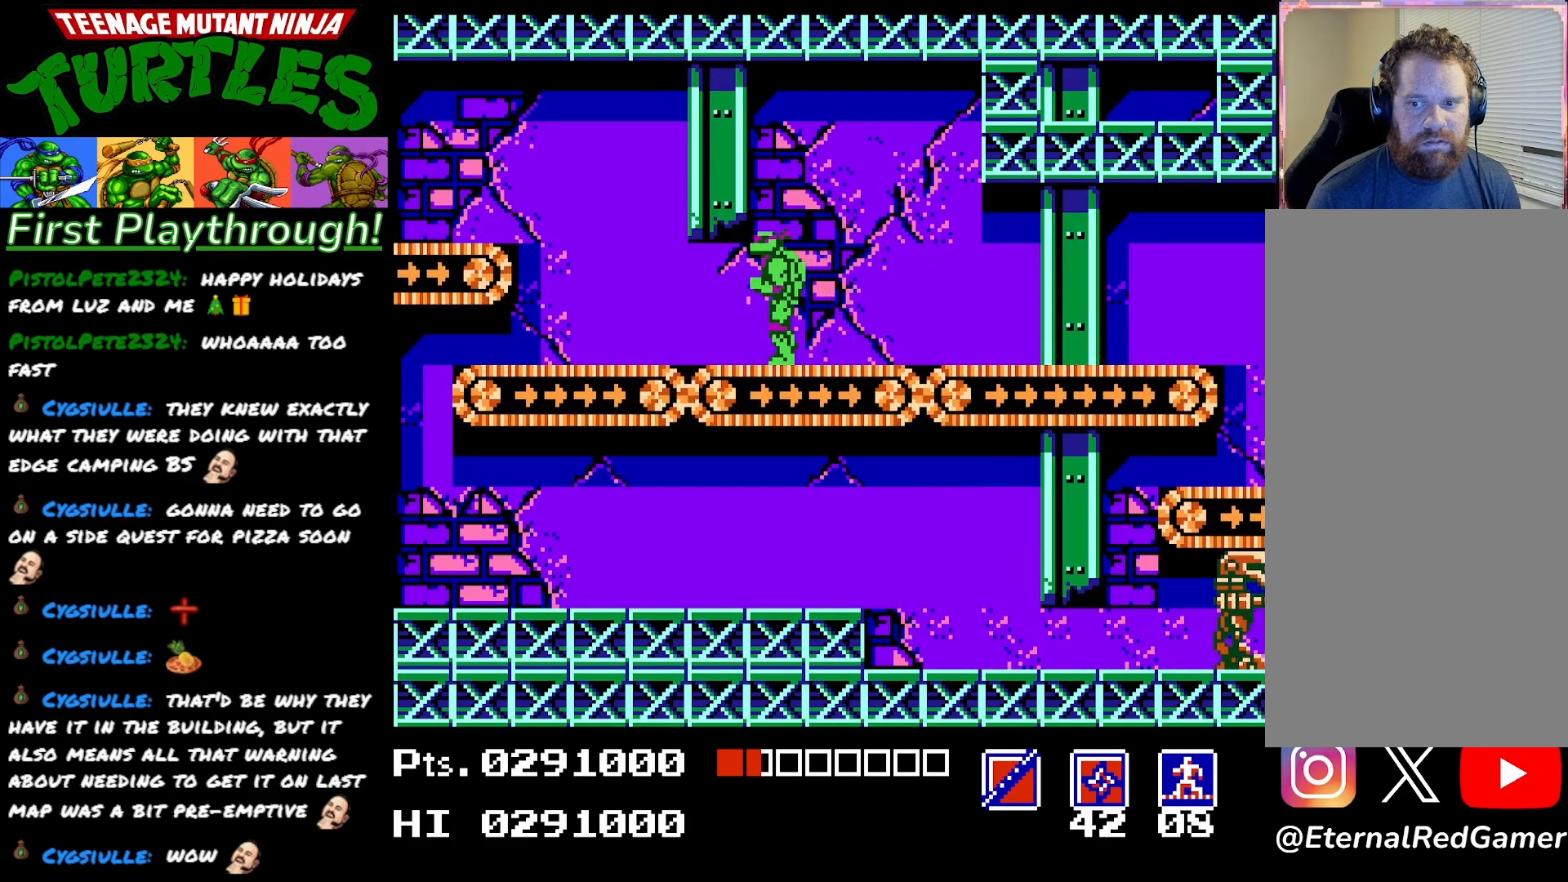
{"buttons": [], "right_stick": "center", "events": [[117, "DPAD_LEFT", "up"]]}